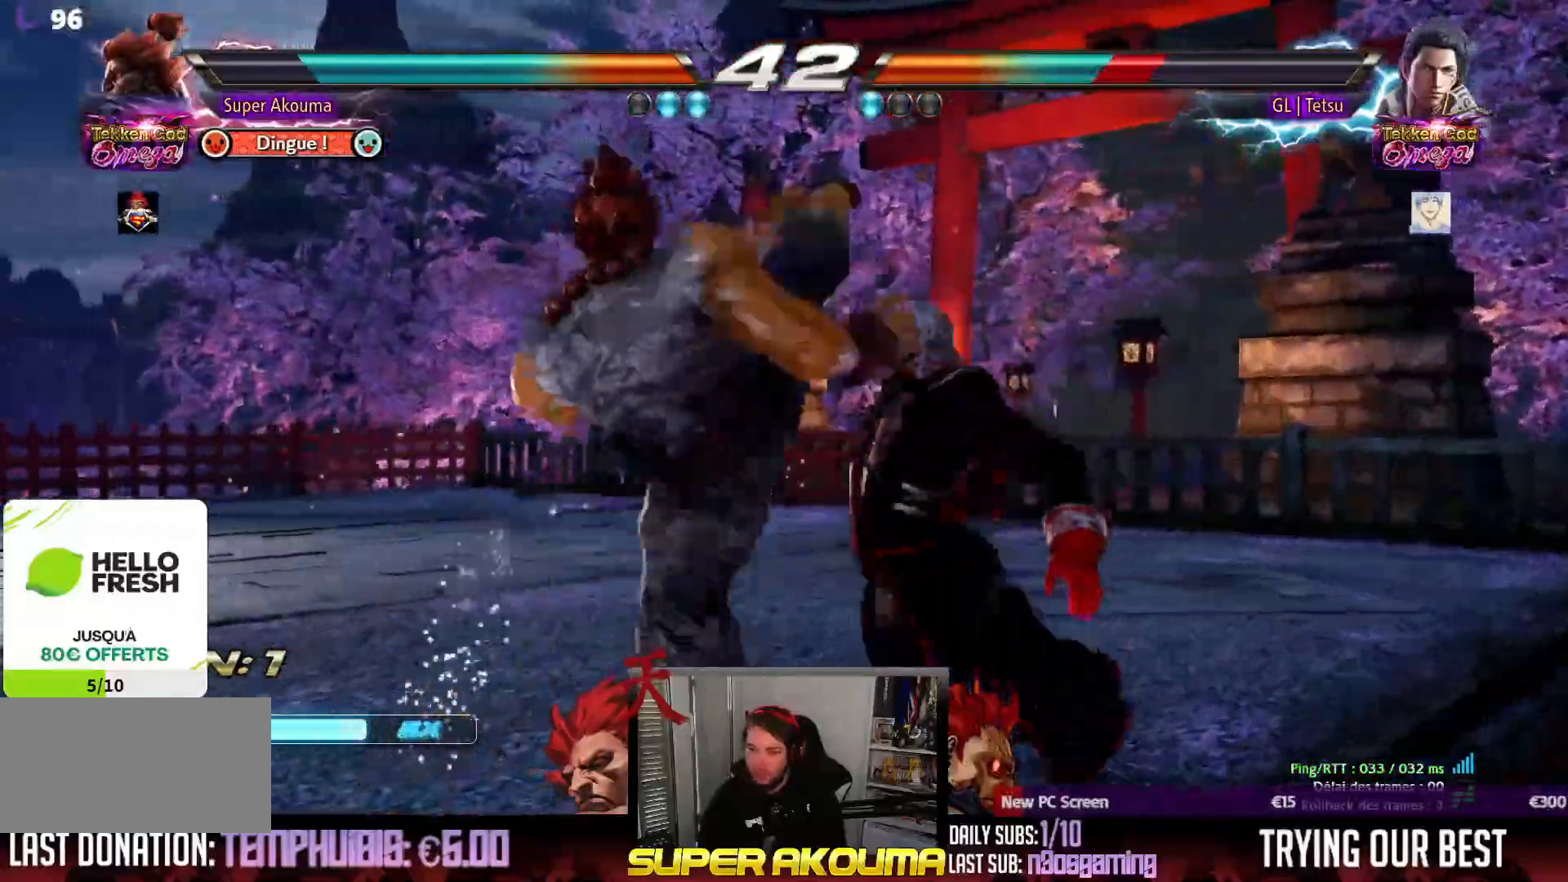
Gameplay with a controller (arcade stick); each line is a JSON object with the inputs held at the frame after it (dt_ms = milliseconds from this image to that frame). "events" lists button and stick changes between this image and that frame as [ms after this image, input, new state], when the widget could be followed in between. Not read: L3 R3 other_buttons.
{"dt_ms": 500, "buttons": ["DPAD_RIGHT"], "events": [[117, "DPAD_RIGHT", "up"], [167, "CIRCLE", "up"], [267, "DPAD_RIGHT", "down"], [383, "DPAD_RIGHT", "up"], [467, "DPAD_RIGHT", "down"]]}
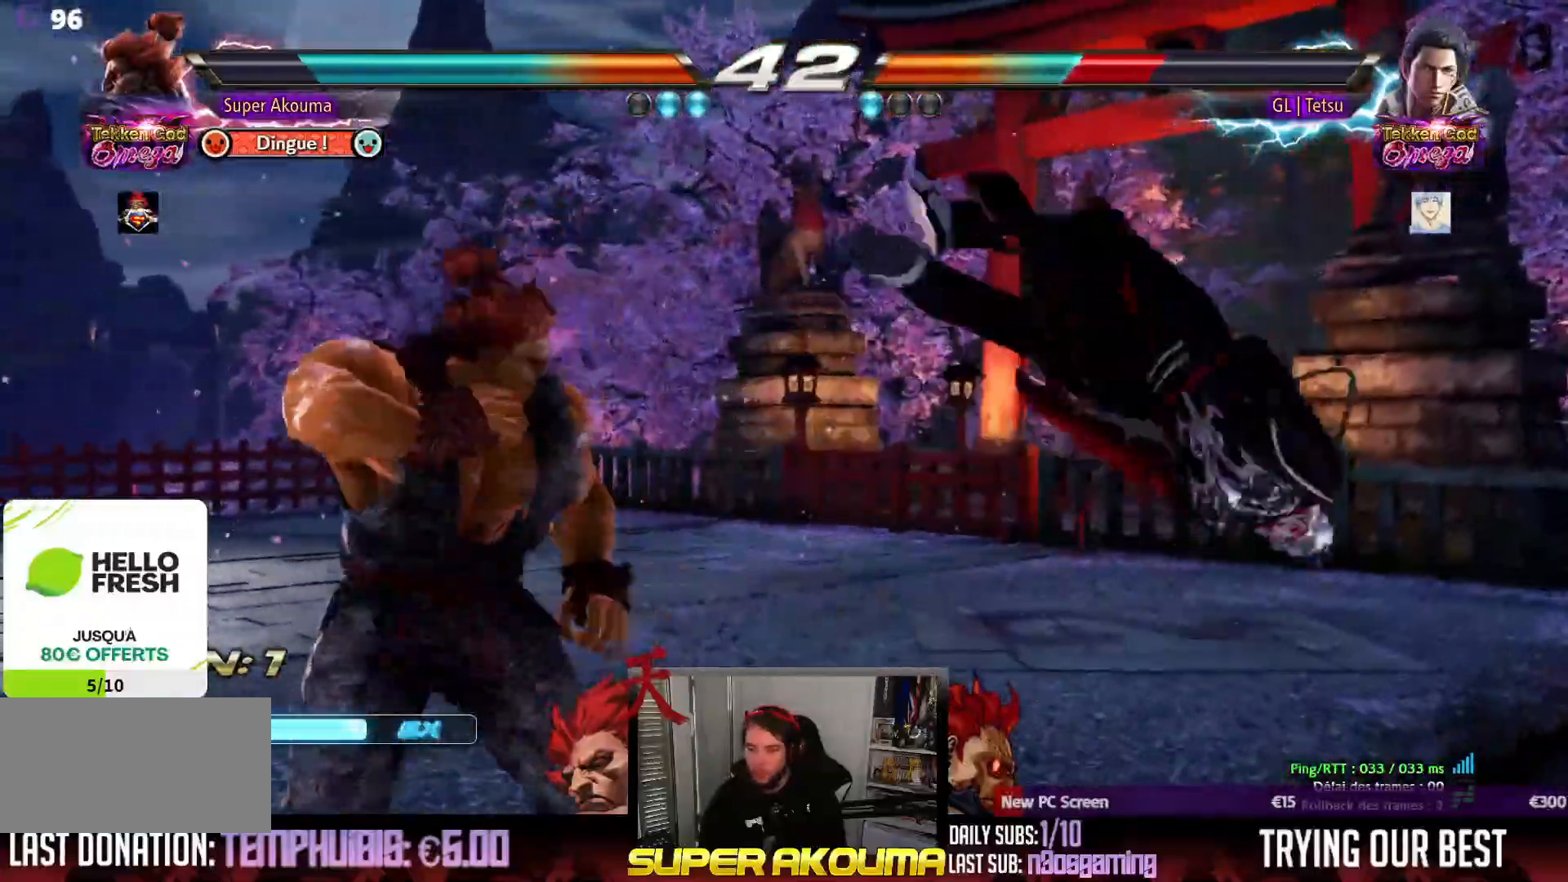
{"dt_ms": 500, "buttons": ["SQUARE", "DPAD_DOWN", "DPAD_RIGHT"], "events": [[150, "DPAD_DOWN", "down"], [183, "SQUARE", "down"], [267, "SQUARE", "up"], [350, "SQUARE", "down"], [417, "SQUARE", "up"], [500, "SQUARE", "down"]]}
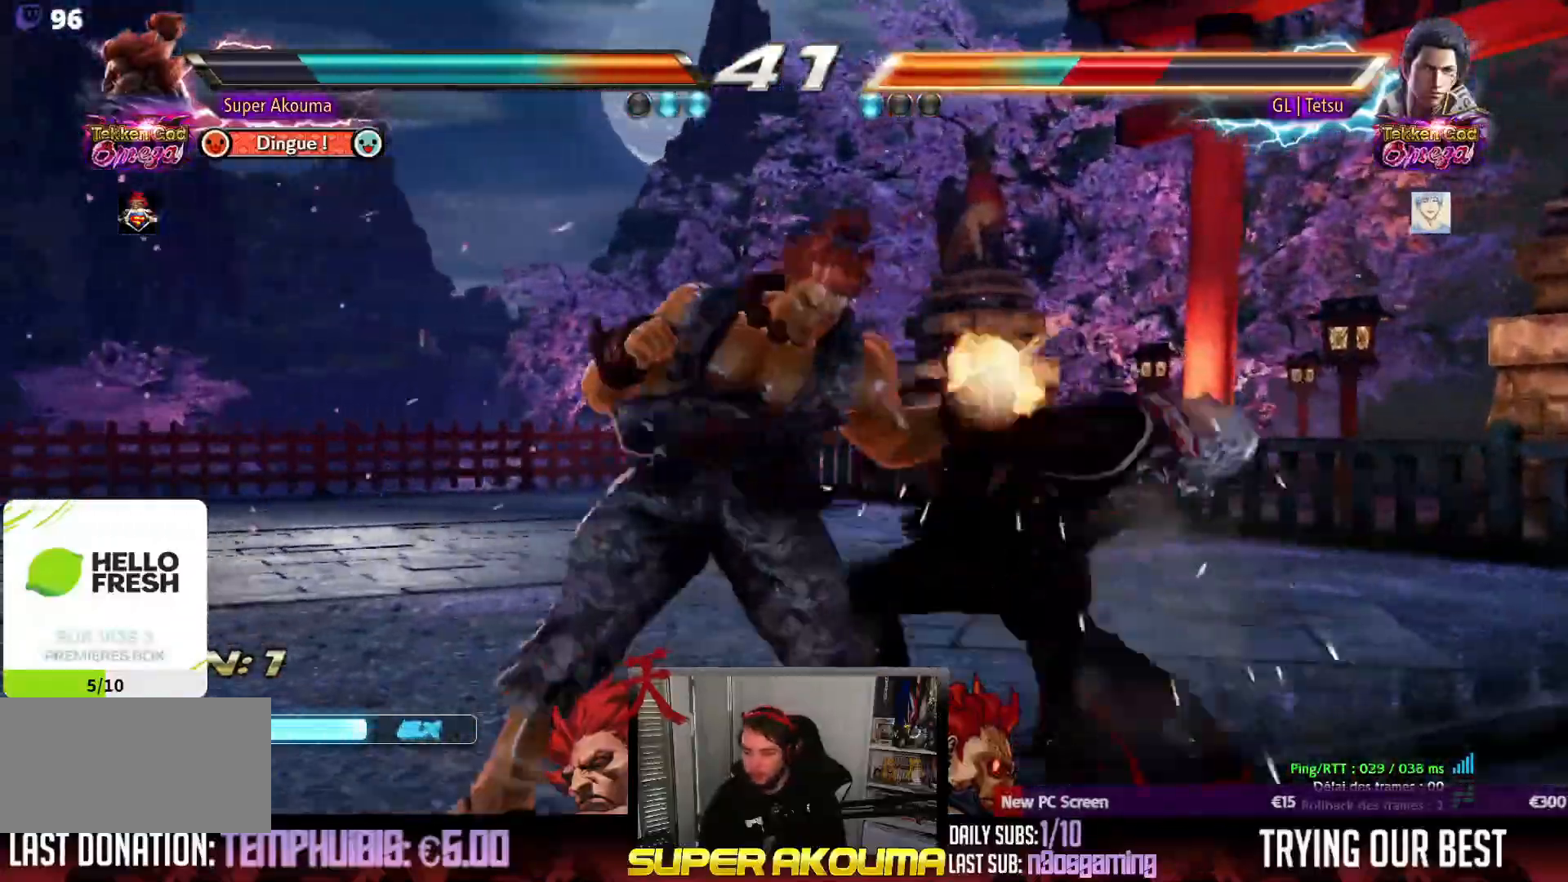
{"dt_ms": 500, "buttons": [], "events": [[83, "SQUARE", "up"], [167, "SQUARE", "down"], [250, "SQUARE", "up"], [317, "SQUARE", "down"], [433, "SQUARE", "up"], [500, "DPAD_DOWN", "up"], [500, "DPAD_RIGHT", "up"]]}
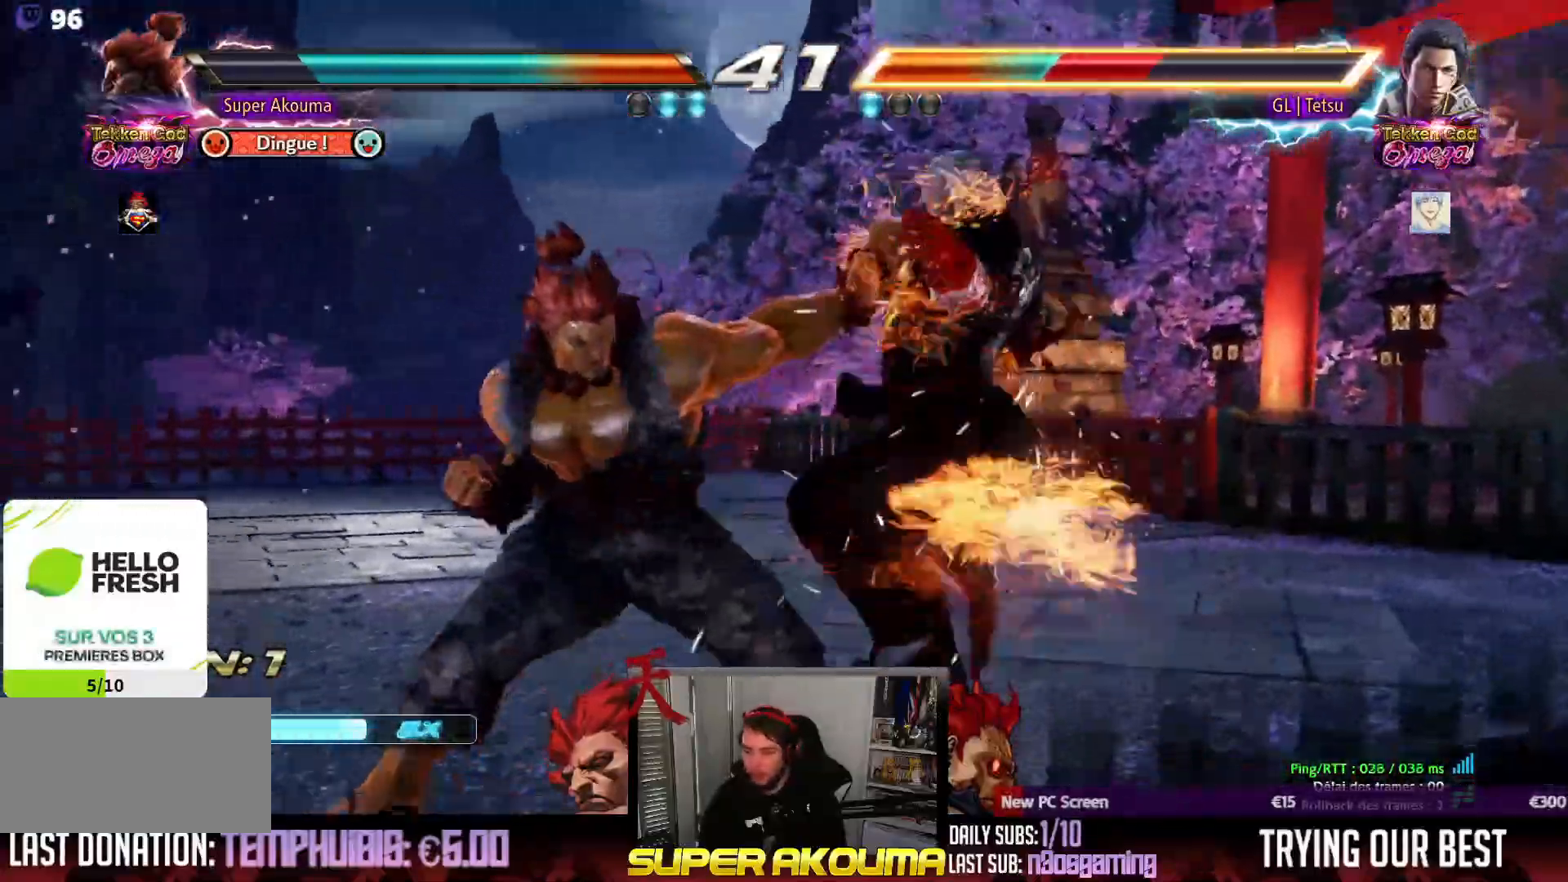
{"dt_ms": 500, "buttons": ["CIRCLE", "DPAD_LEFT"], "events": [[100, "TRIANGLE", "down"], [167, "TRIANGLE", "up"], [233, "DPAD_DOWN", "down"], [267, "DPAD_LEFT", "down"], [317, "DPAD_DOWN", "up"], [350, "CIRCLE", "down"]]}
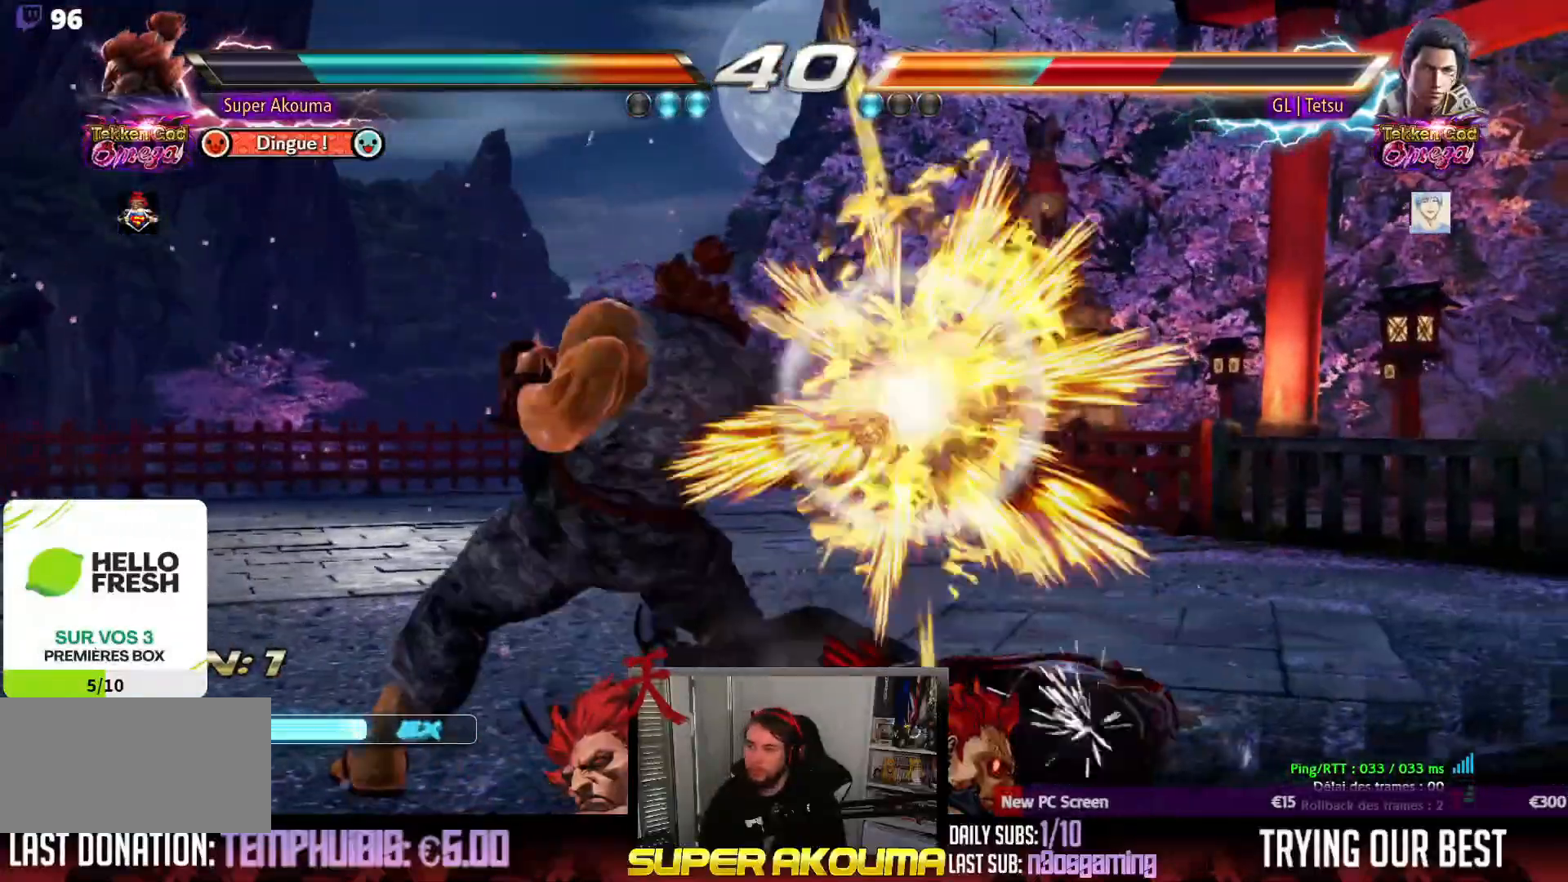
{"dt_ms": 500, "buttons": ["CIRCLE"], "events": [[250, "DPAD_LEFT", "up"]]}
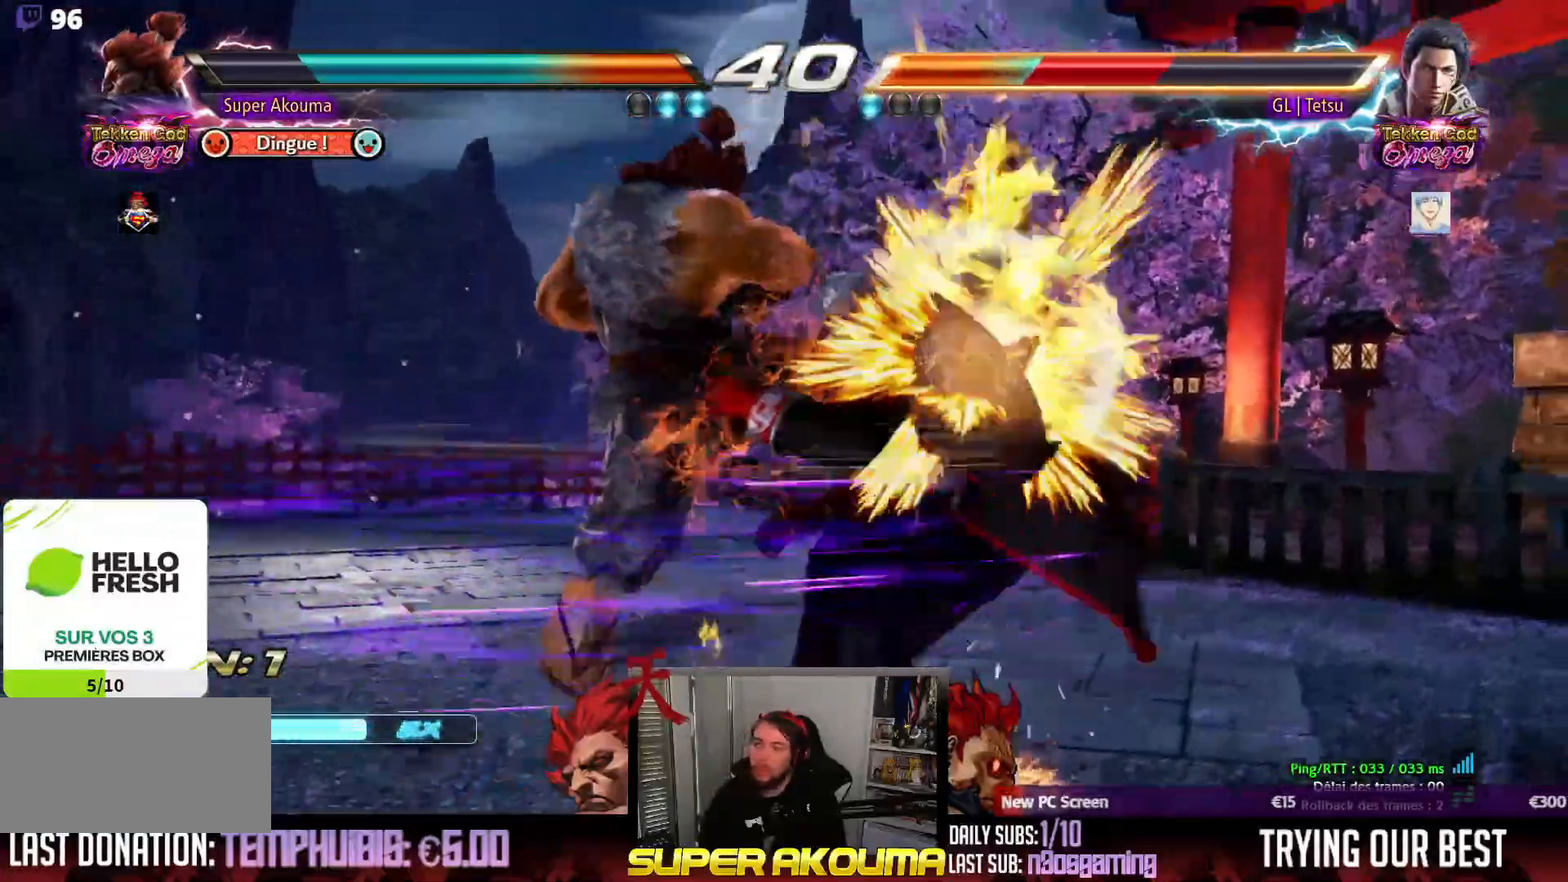
{"dt_ms": 500, "buttons": ["CIRCLE"], "events": []}
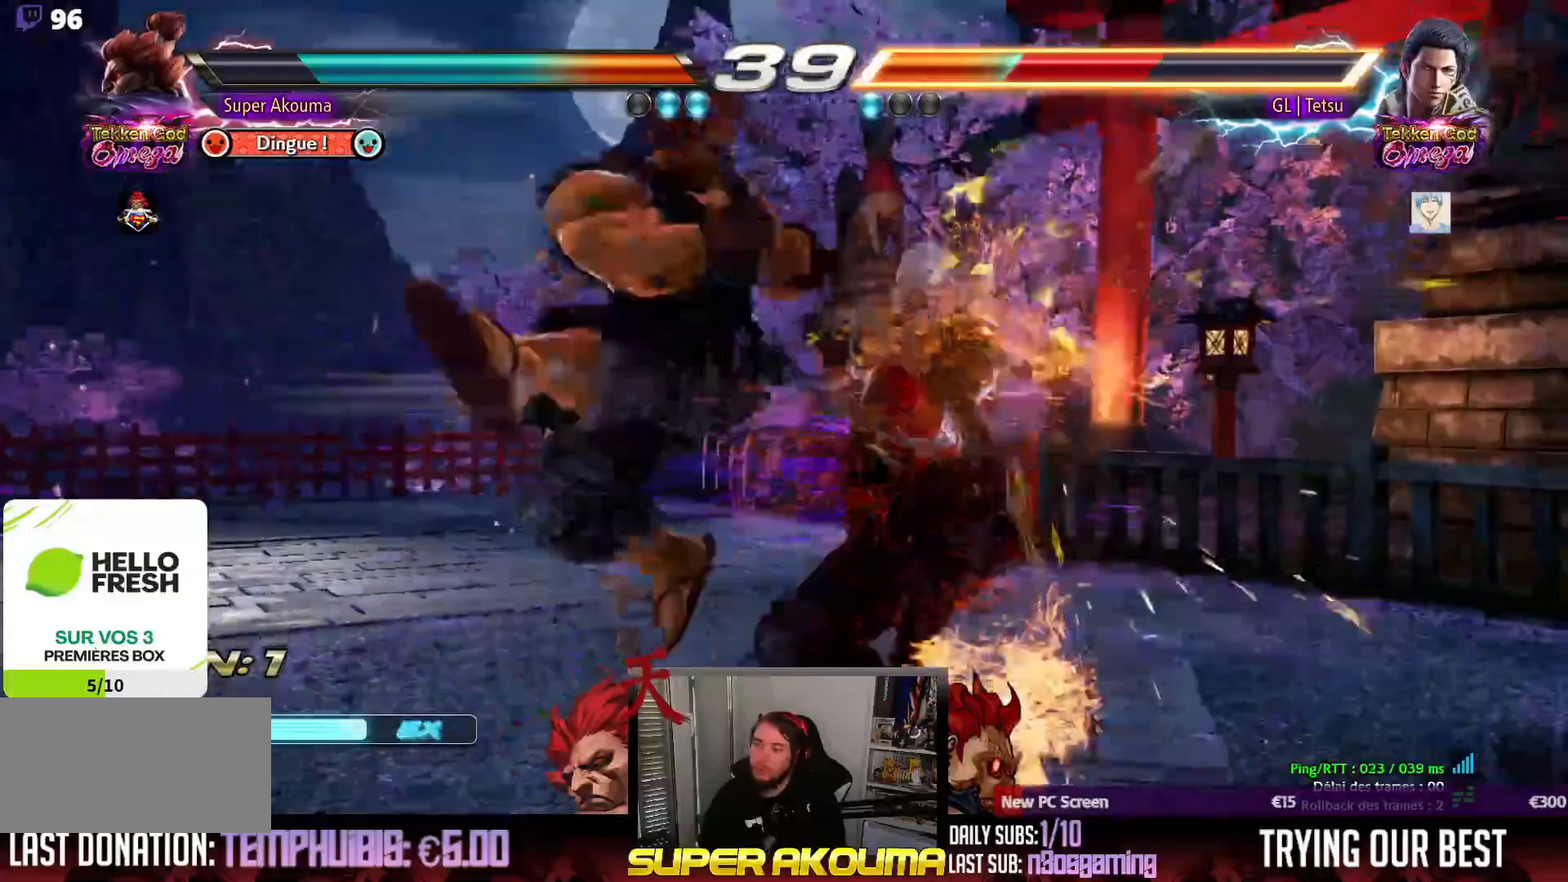
{"dt_ms": 500, "buttons": [], "events": [[250, "CIRCLE", "up"]]}
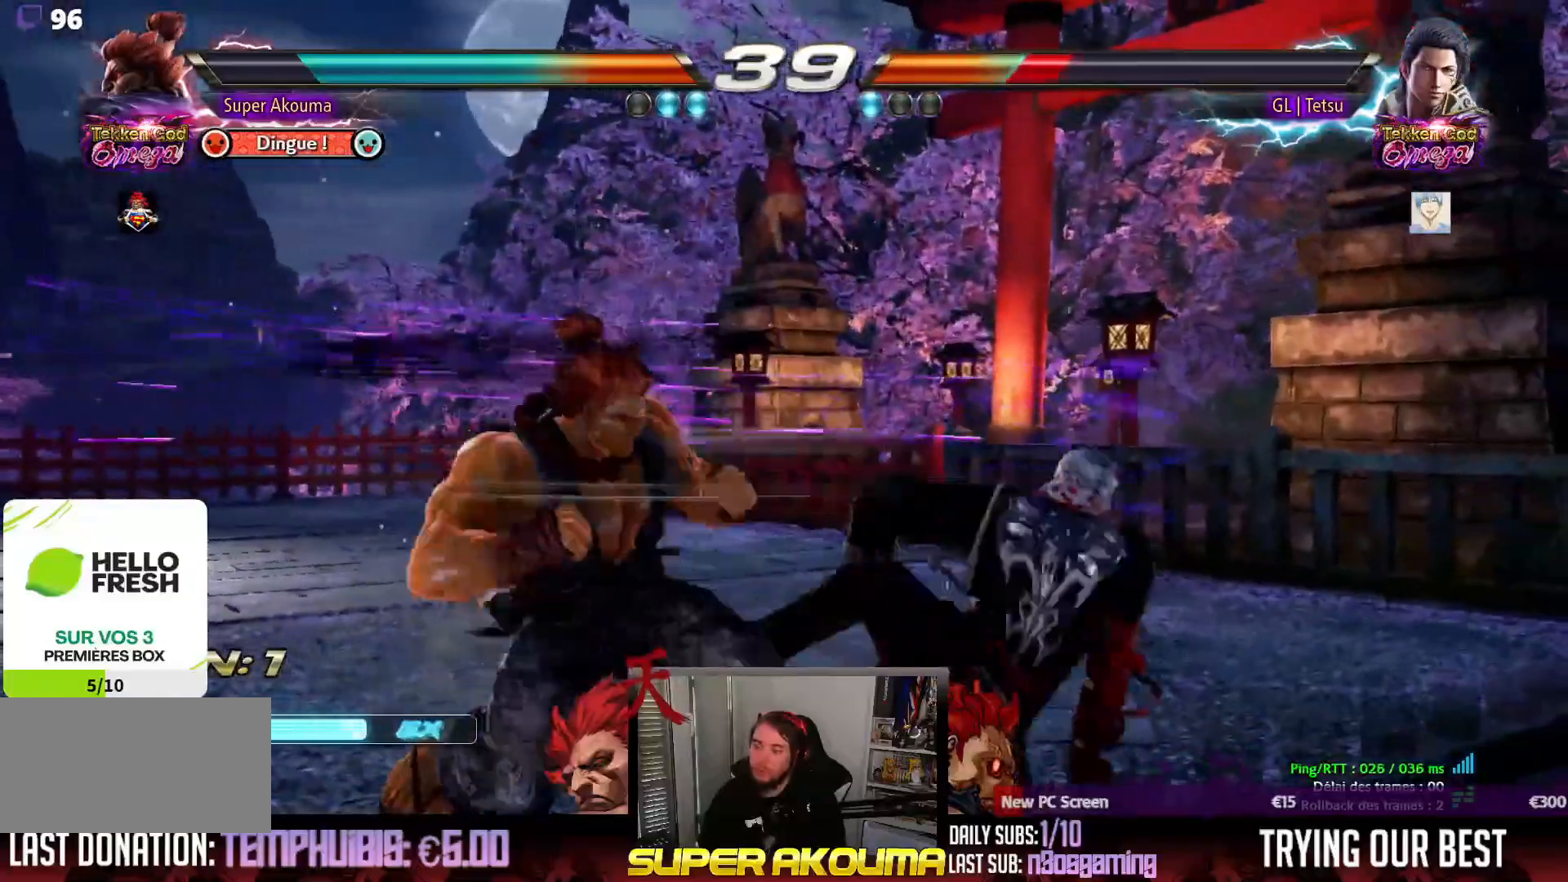
{"dt_ms": 500, "buttons": ["DPAD_RIGHT"], "events": [[17, "DPAD_RIGHT", "down"], [100, "DPAD_RIGHT", "up"], [150, "DPAD_RIGHT", "down"], [300, "DPAD_DOWN", "down"], [400, "DPAD_DOWN", "up"]]}
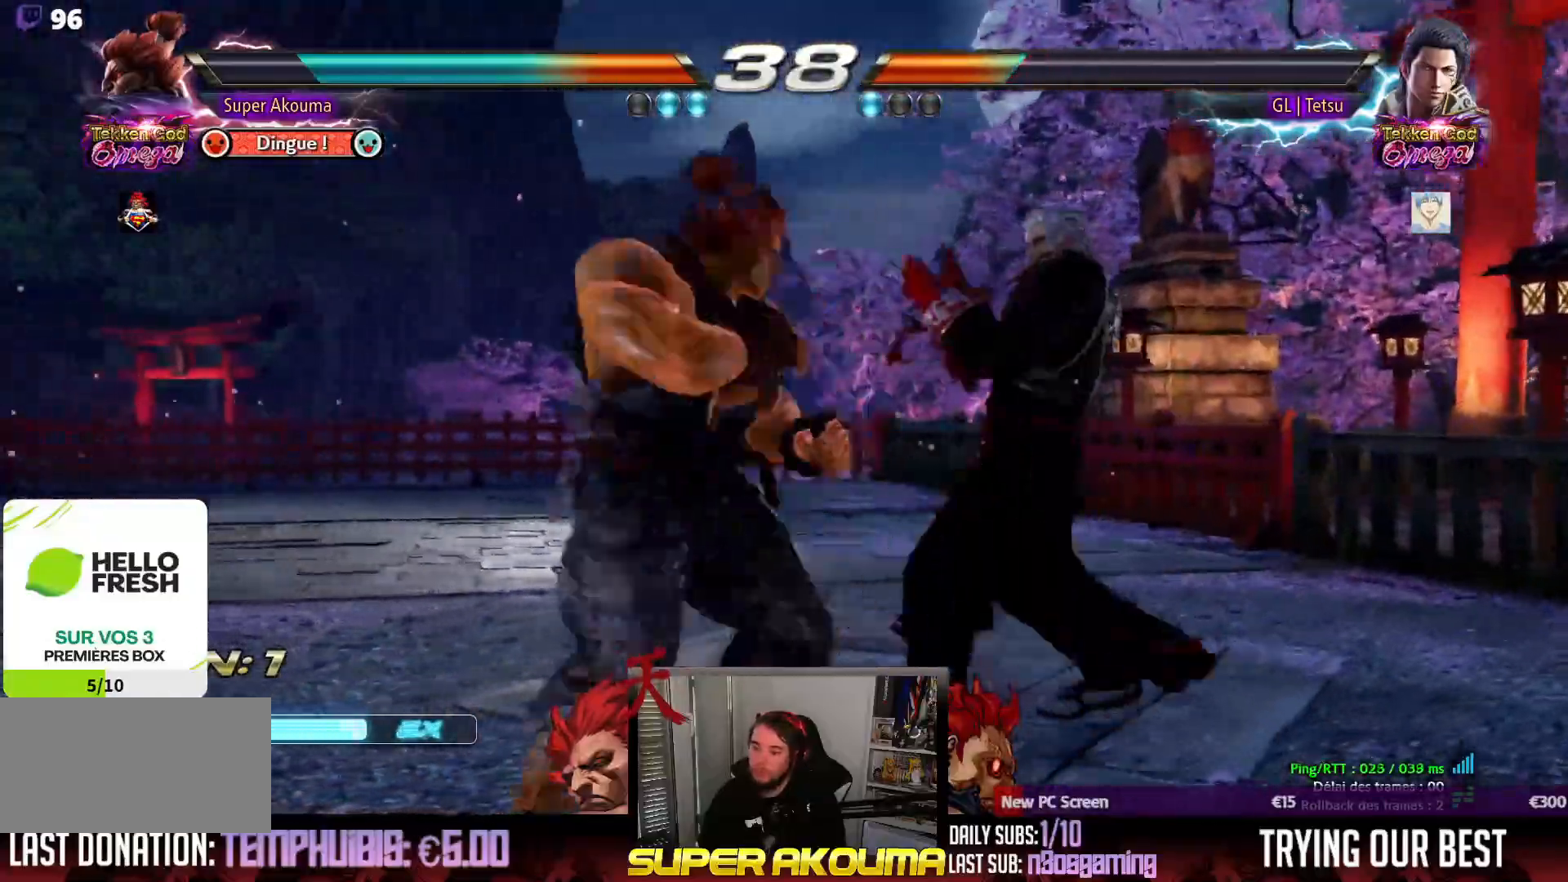
{"dt_ms": 500, "buttons": ["DPAD_DOWN"], "events": [[117, "DPAD_DOWN", "down"], [300, "DPAD_DOWN", "up"], [317, "DPAD_RIGHT", "up"], [317, "TRIANGLE", "down"], [433, "DPAD_RIGHT", "down"], [450, "DPAD_DOWN", "down"], [467, "TRIANGLE", "up"], [483, "DPAD_RIGHT", "up"]]}
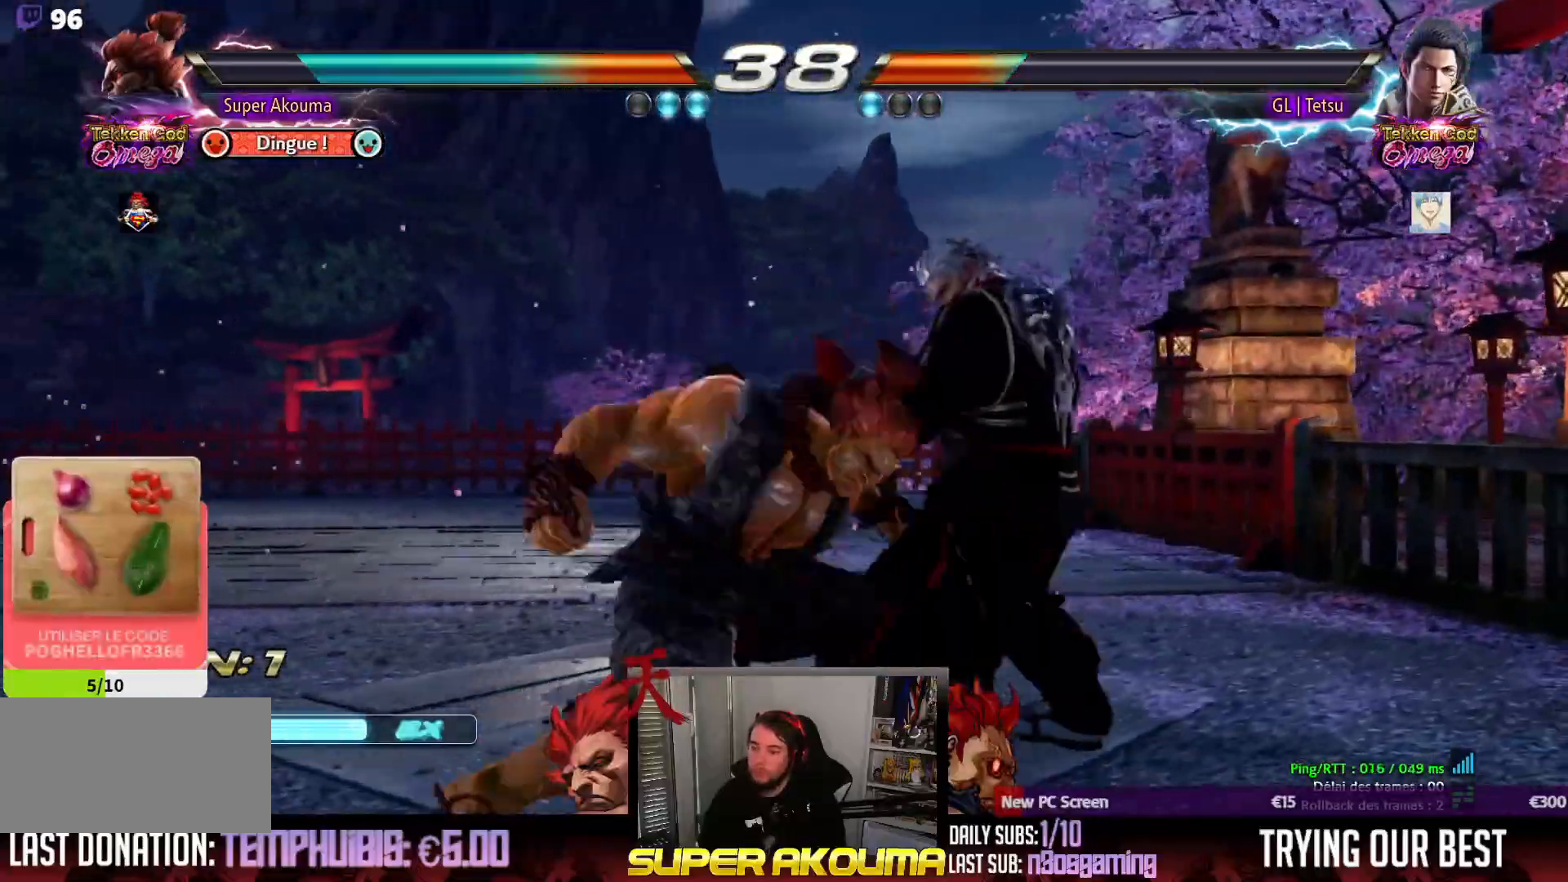
{"dt_ms": 500, "buttons": ["L1", "DPAD_LEFT"], "events": [[17, "DPAD_LEFT", "down"], [33, "DPAD_DOWN", "up"], [67, "L1", "down"]]}
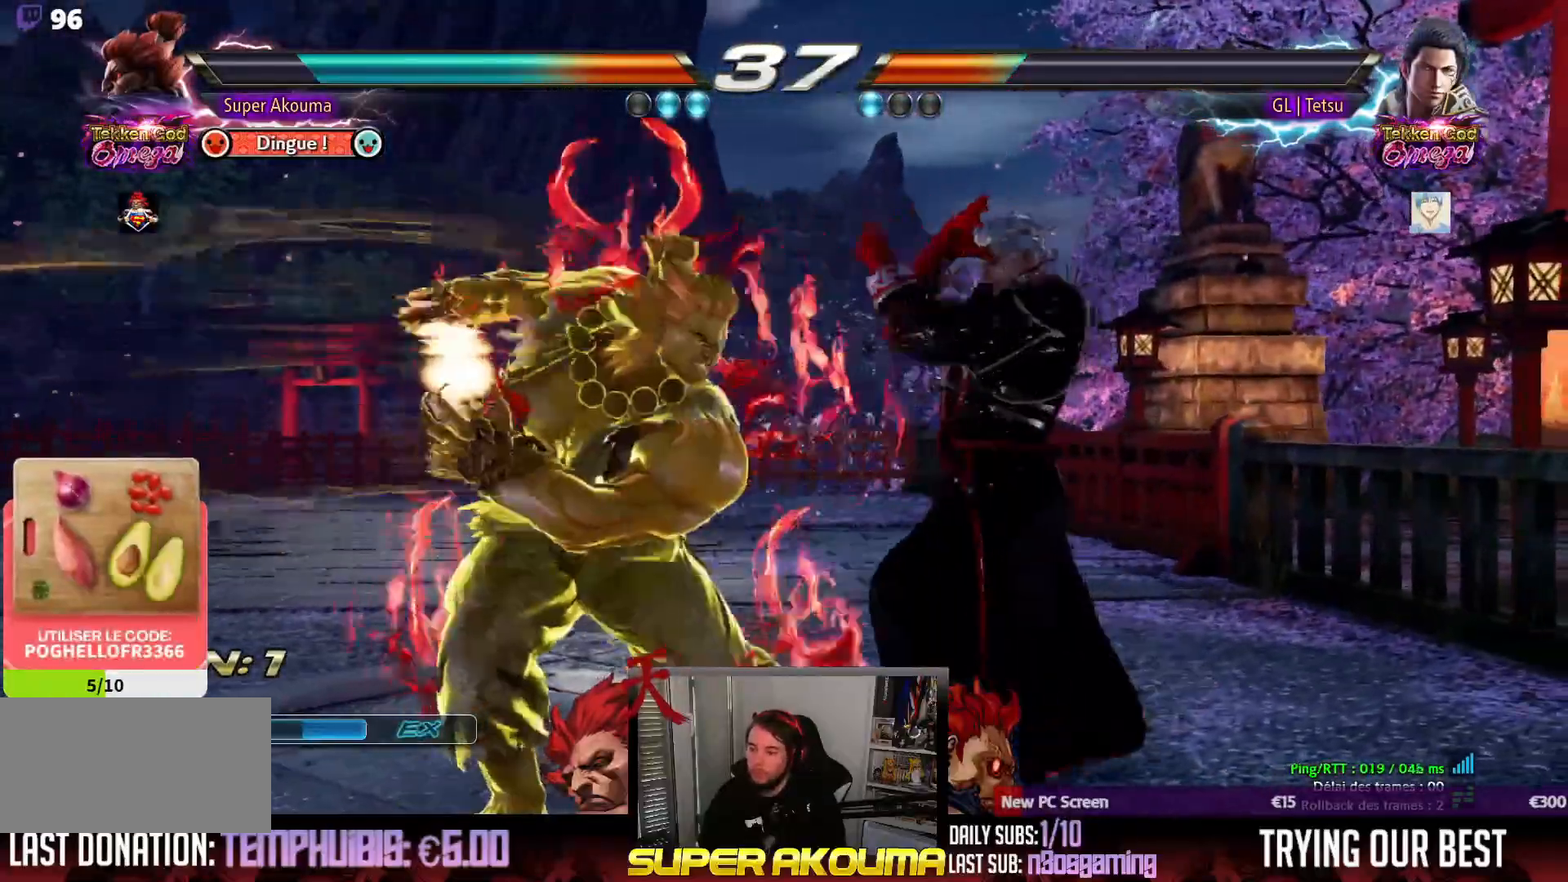
{"dt_ms": 500, "buttons": [], "events": [[367, "DPAD_LEFT", "up"], [400, "L1", "up"]]}
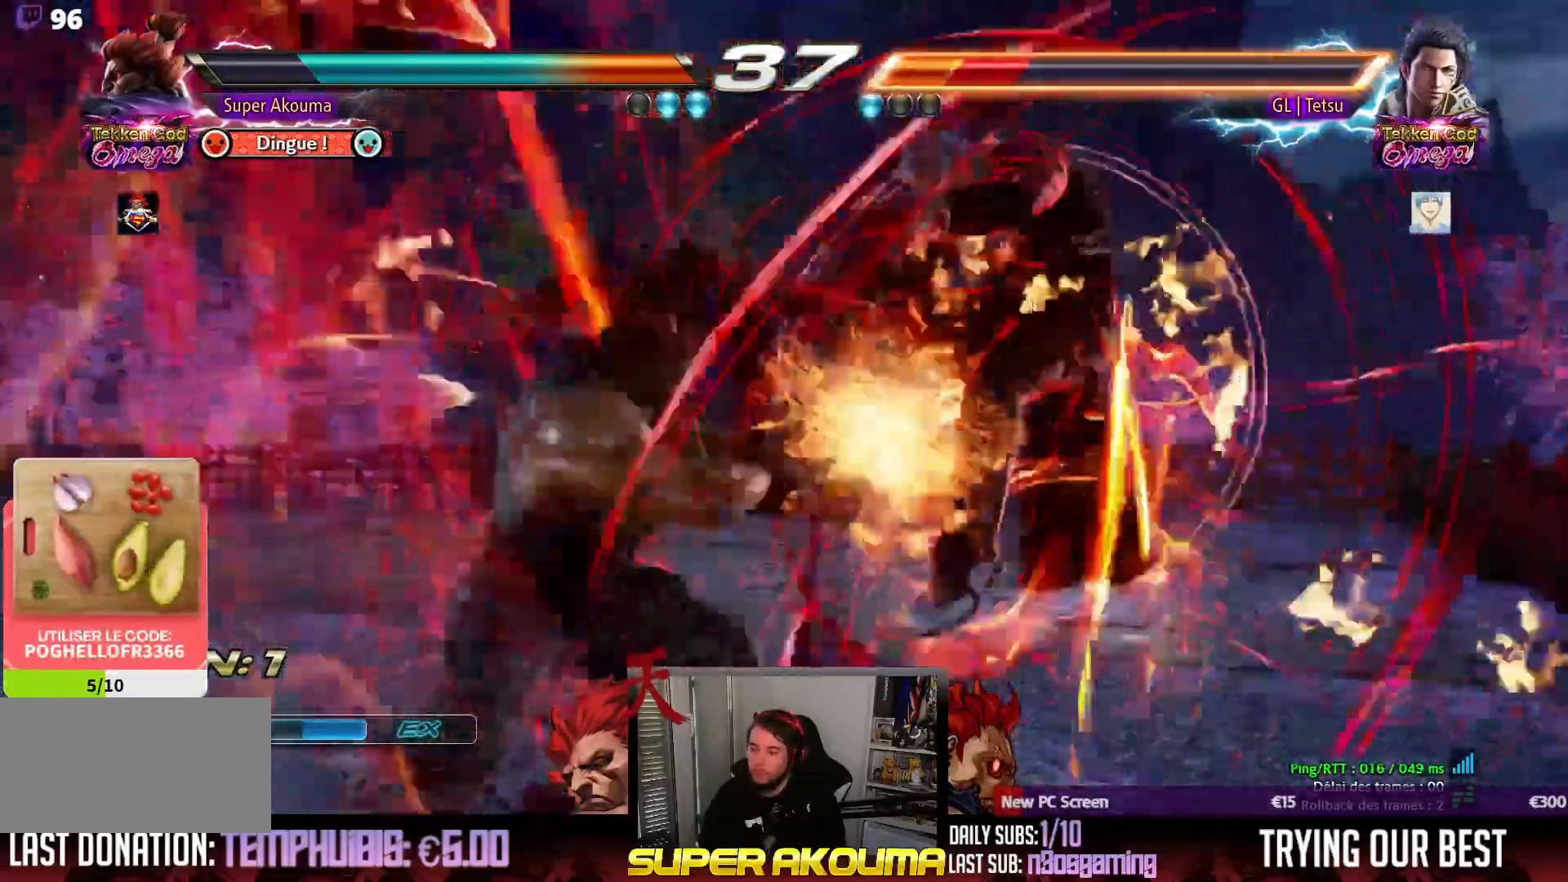
{"dt_ms": 500, "buttons": ["DPAD_RIGHT"], "events": [[83, "DPAD_RIGHT", "down"], [150, "DPAD_RIGHT", "up"], [200, "DPAD_RIGHT", "down"], [233, "TRIANGLE", "down"], [333, "TRIANGLE", "up"]]}
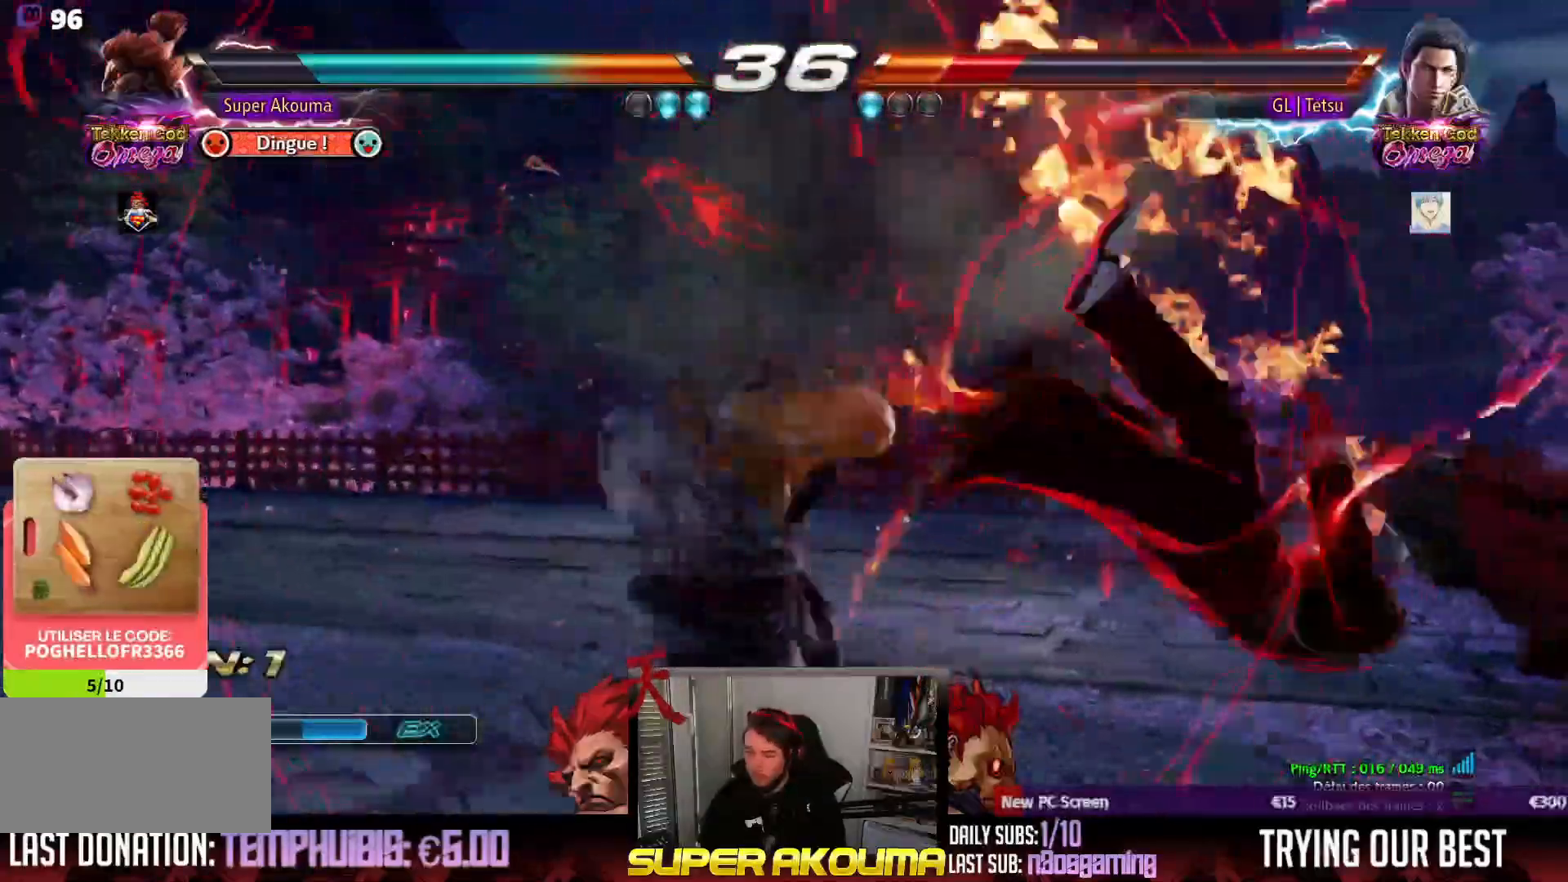
{"dt_ms": 500, "buttons": [], "events": [[17, "SQUARE", "down"], [67, "SQUARE", "up"], [183, "DPAD_RIGHT", "up"], [333, "DPAD_RIGHT", "down"], [417, "DPAD_RIGHT", "up"]]}
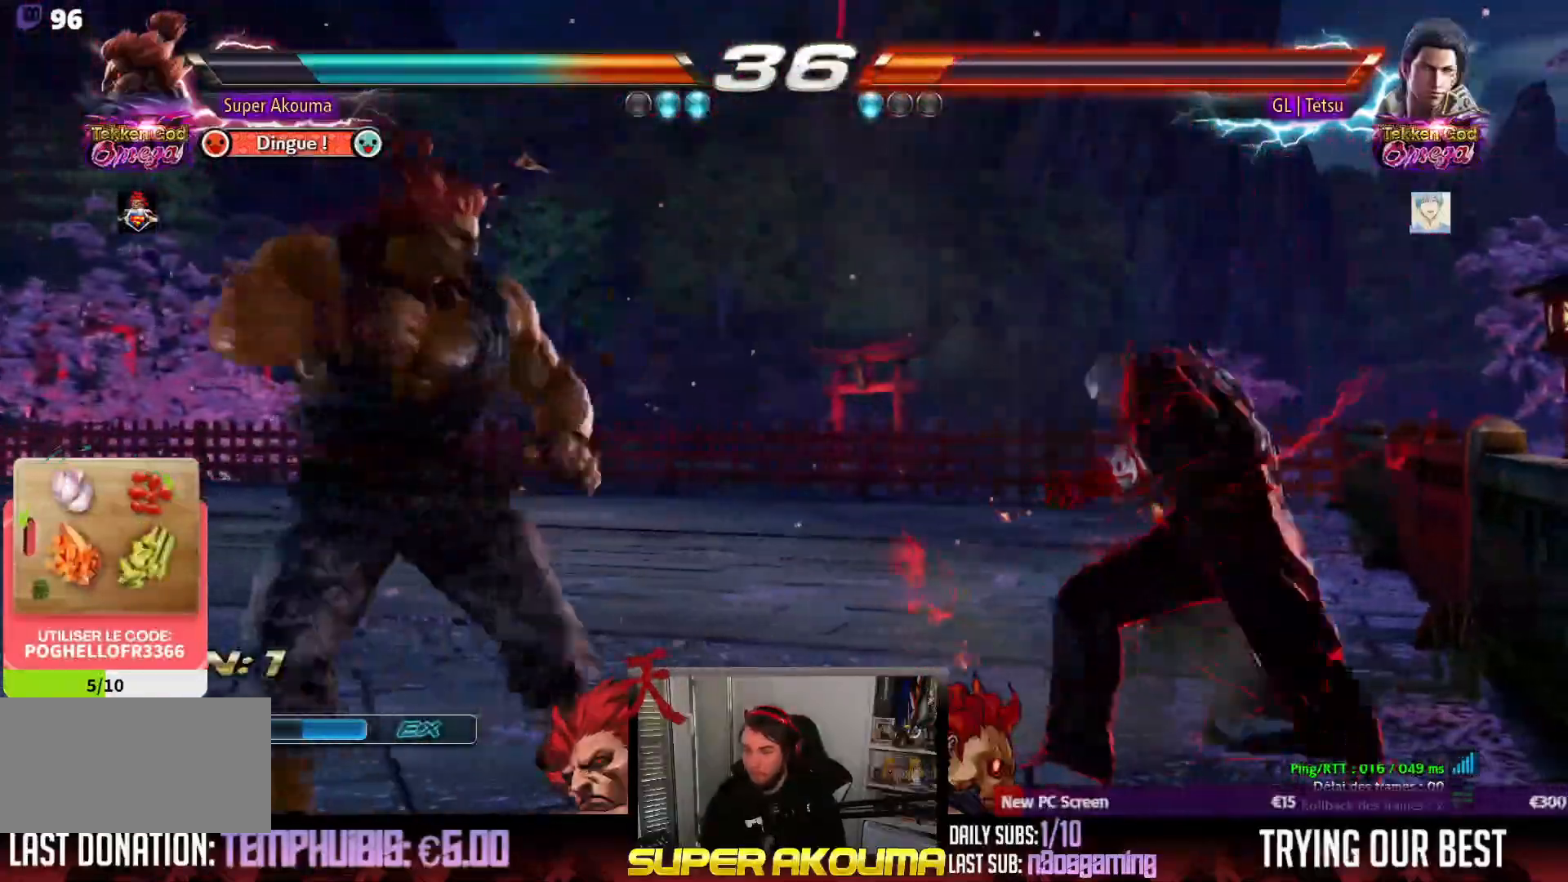
{"dt_ms": 500, "buttons": ["CIRCLE", "DPAD_DOWN"], "events": [[17, "DPAD_RIGHT", "down"], [100, "DPAD_RIGHT", "up"], [117, "DPAD_DOWN", "down"], [150, "CIRCLE", "down"]]}
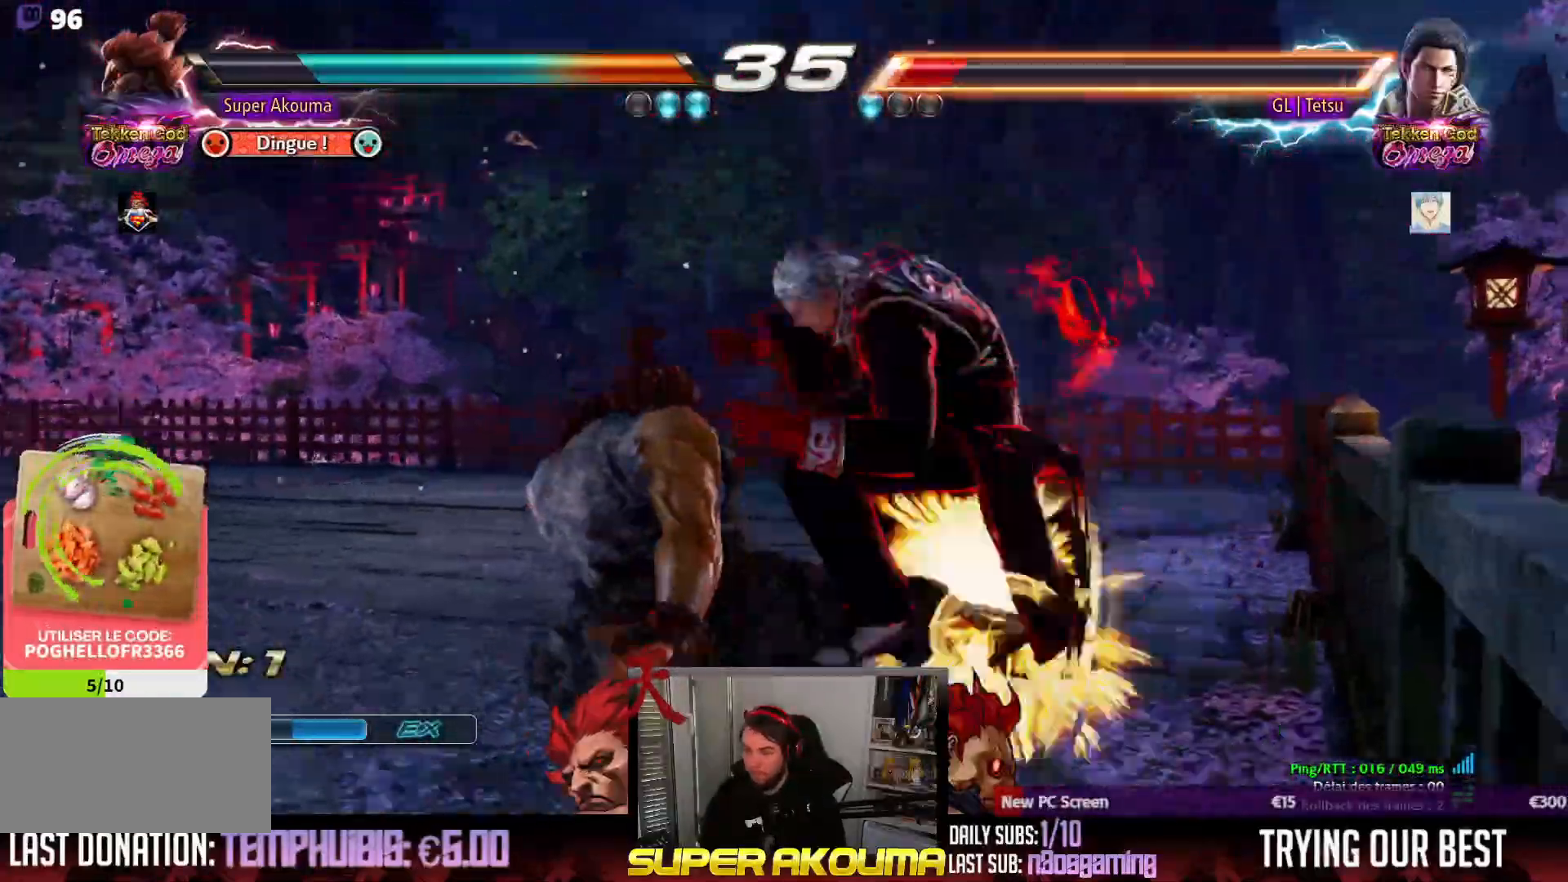
{"dt_ms": 1000, "buttons": ["CIRCLE"], "events": [[250, "CIRCLE", "up"], [250, "DPAD_DOWN", "up"], [467, "DPAD_RIGHT", "down"], [533, "DPAD_RIGHT", "up"], [567, "DPAD_DOWN", "down"], [600, "DPAD_RIGHT", "down"], [617, "CIRCLE", "down"], [867, "DPAD_DOWN", "up"], [900, "DPAD_RIGHT", "up"]]}
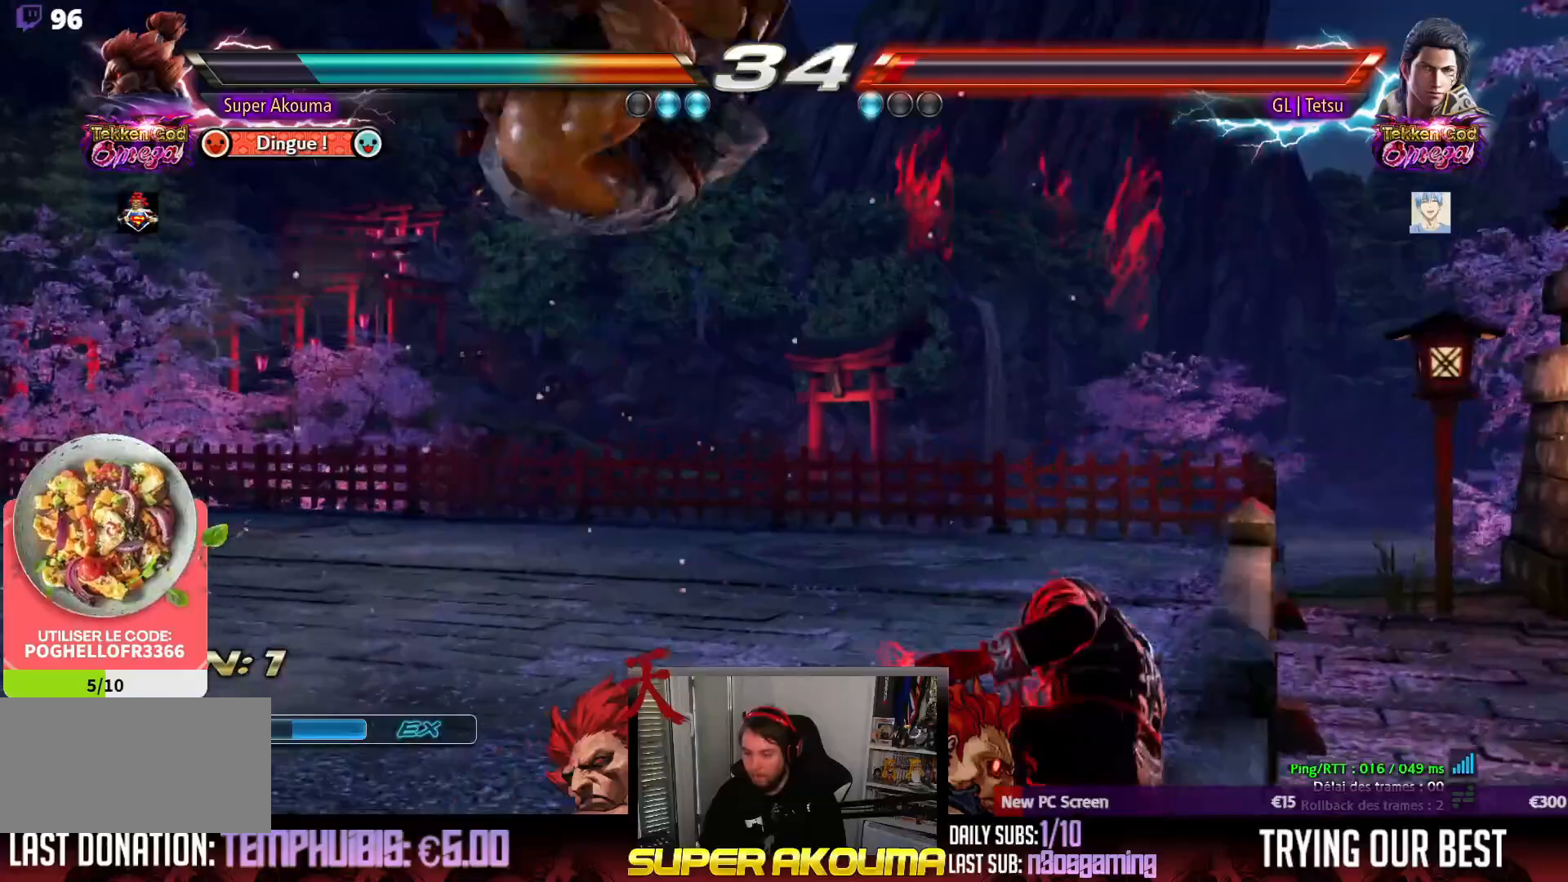
{"dt_ms": 500, "buttons": ["CIRCLE"], "events": [[217, "TRIANGLE", "down"], [317, "TRIANGLE", "up"]]}
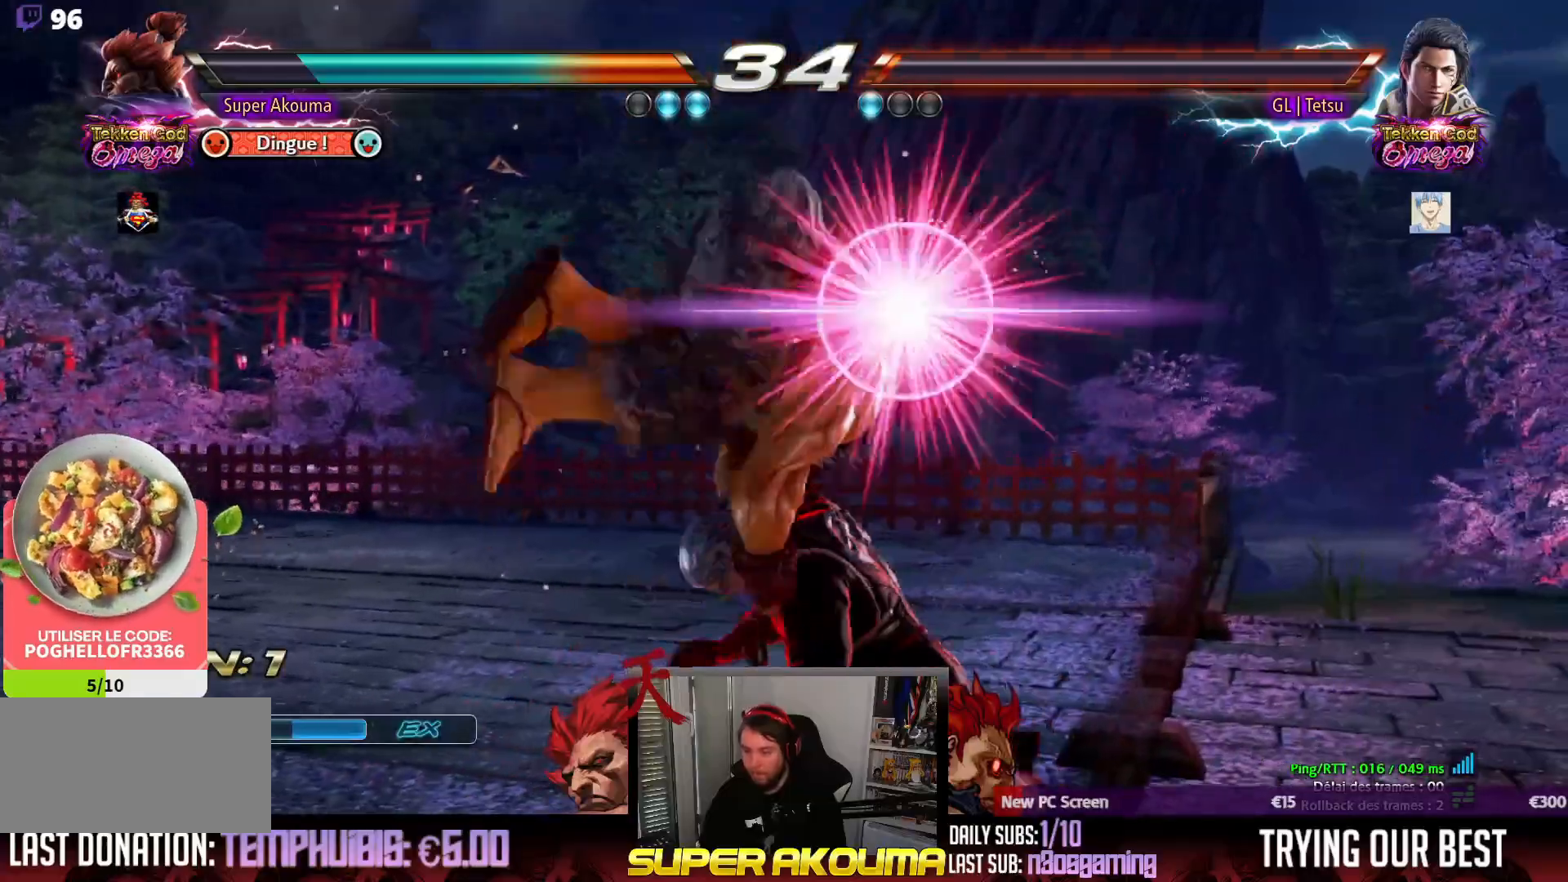
{"dt_ms": 500, "buttons": [], "events": [[83, "CIRCLE", "up"]]}
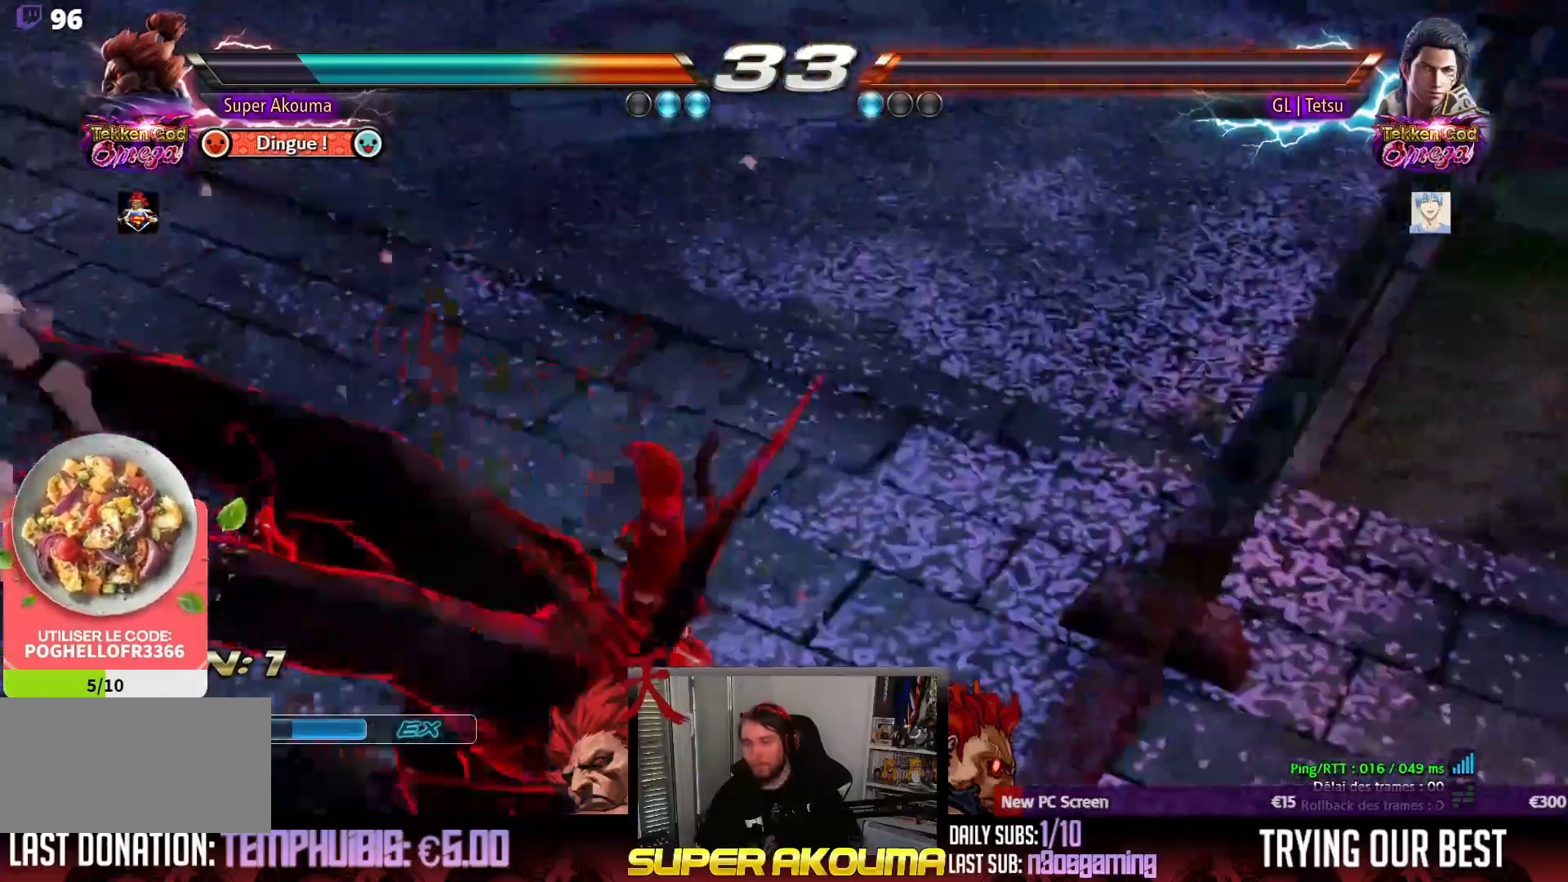
{"dt_ms": 500, "buttons": [], "events": []}
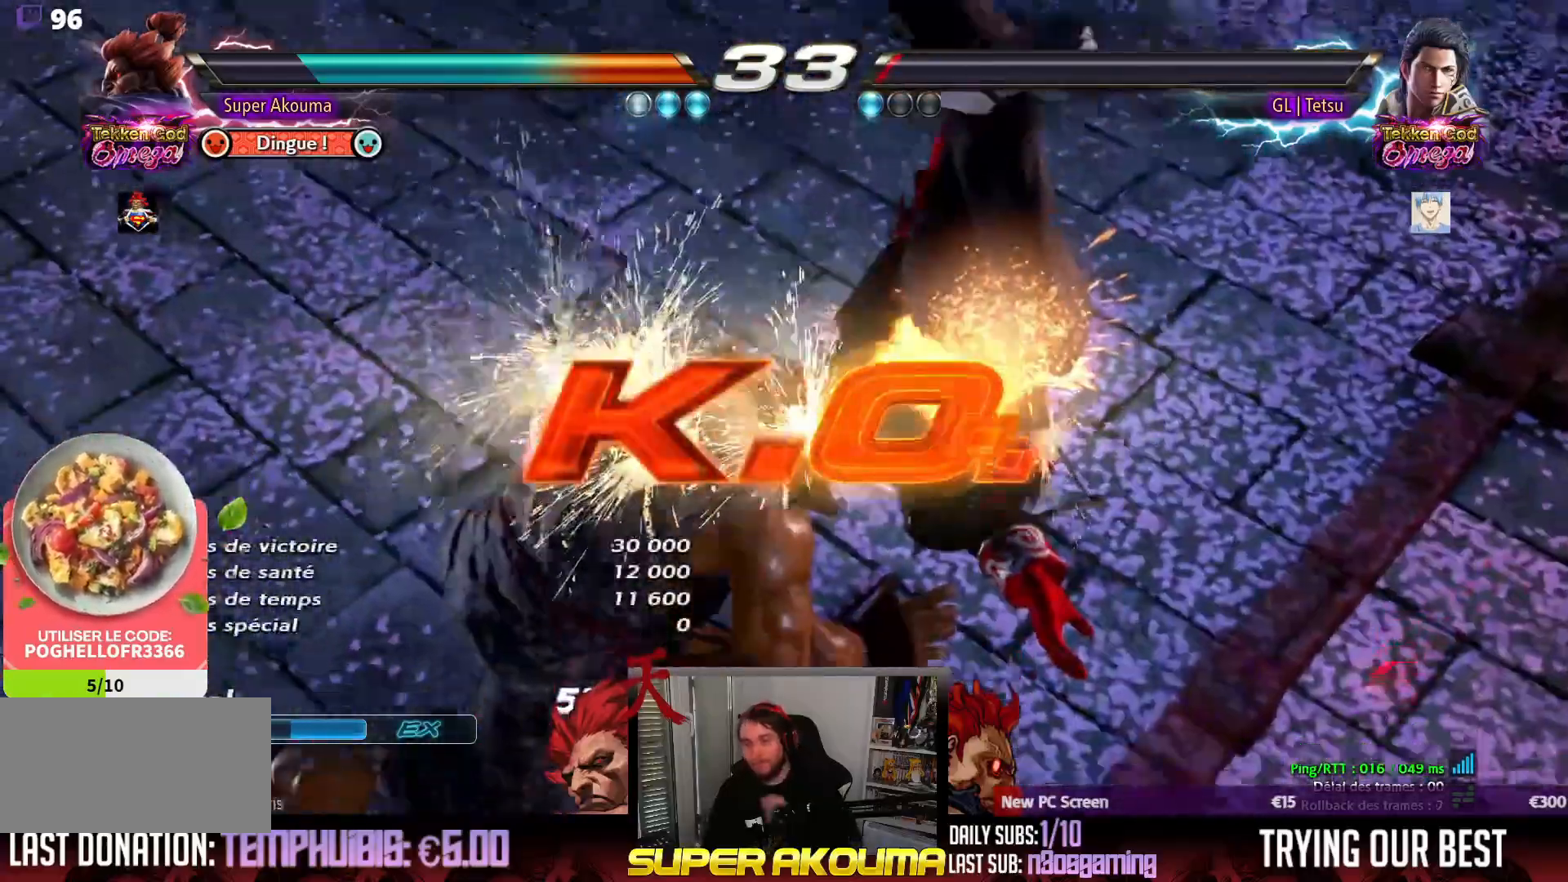
{"dt_ms": 500, "buttons": [], "events": []}
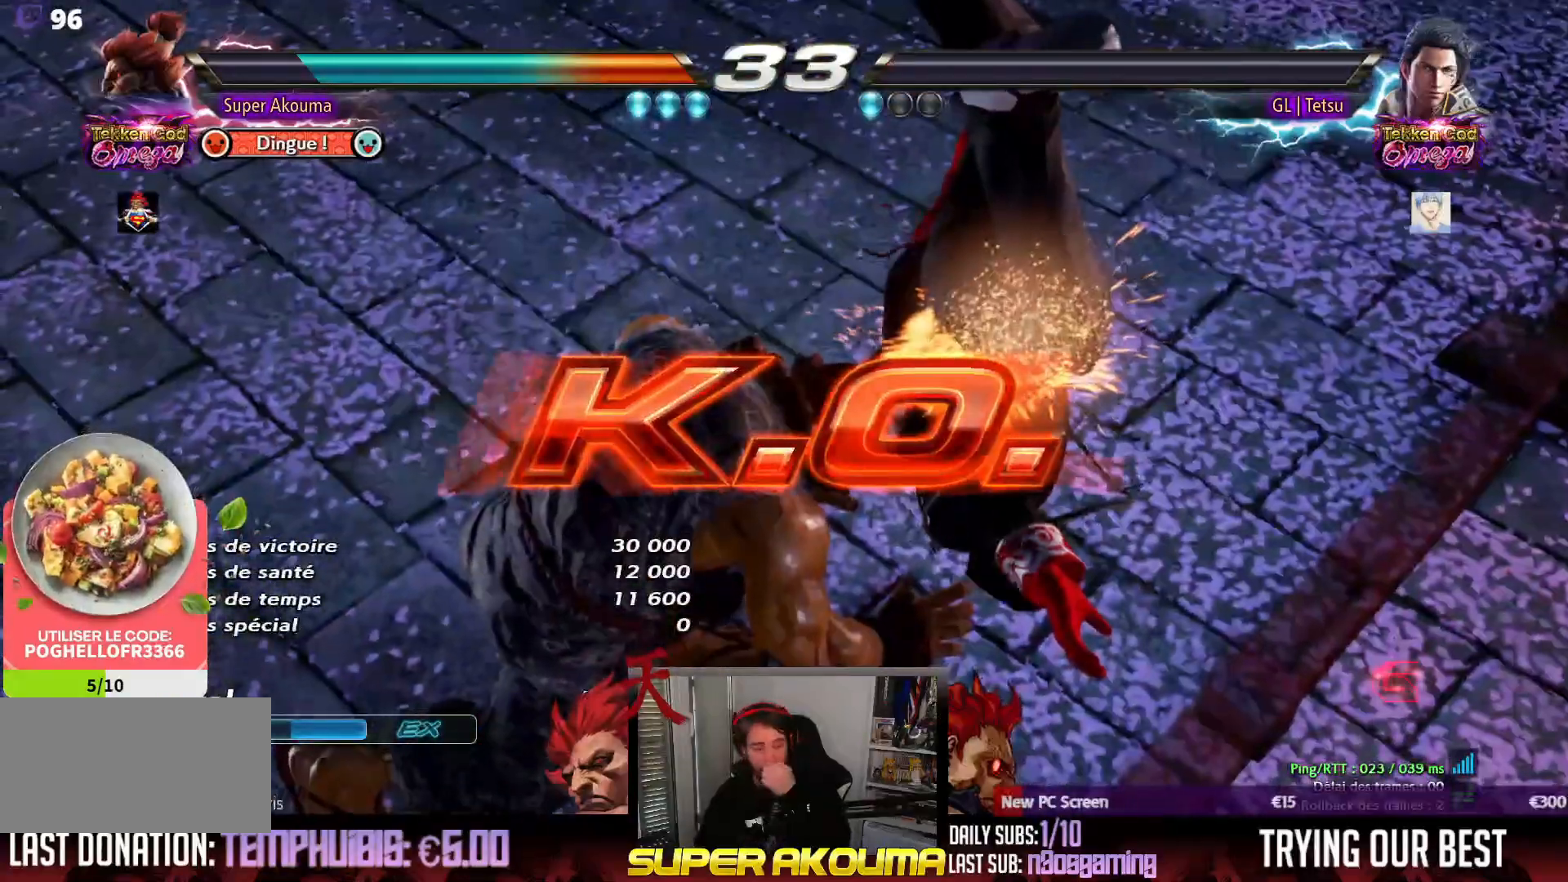
{"dt_ms": 500, "buttons": [], "events": []}
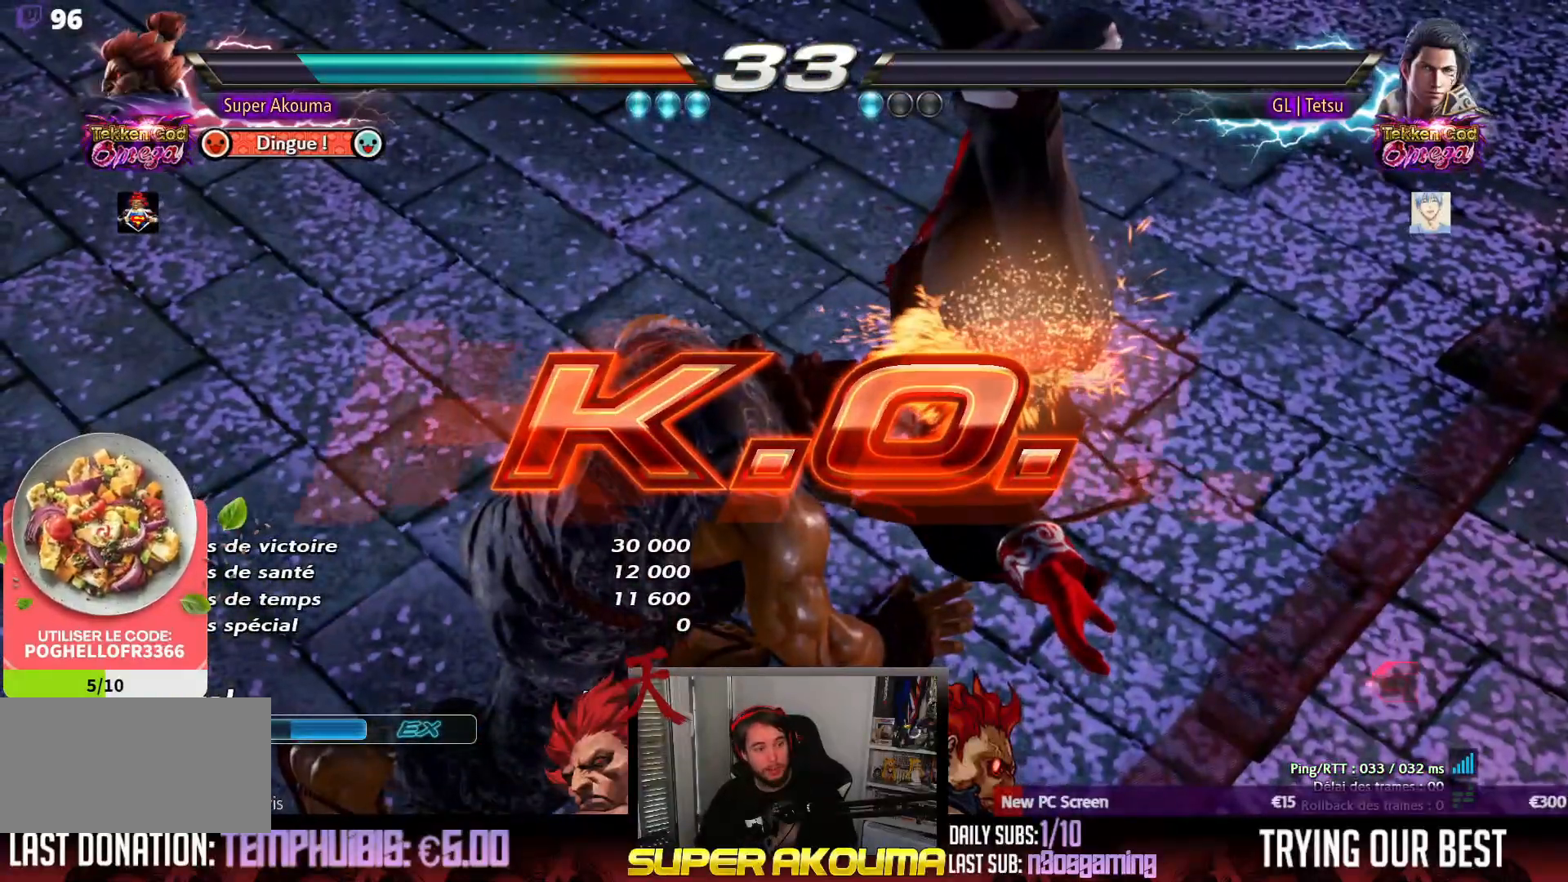
{"dt_ms": 500, "buttons": [], "events": []}
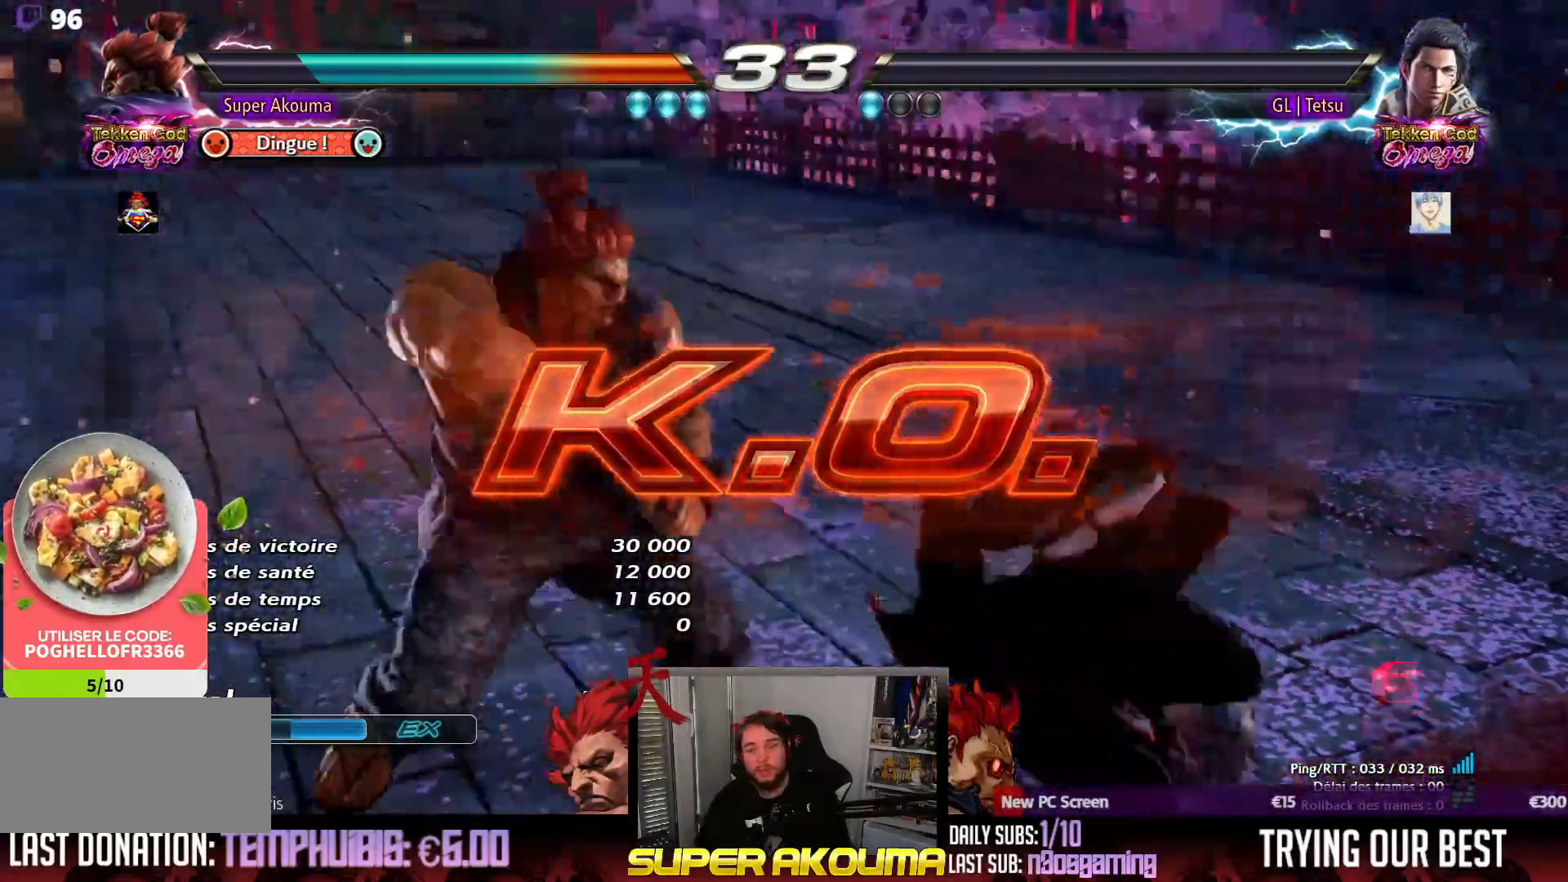
{"dt_ms": 500, "buttons": ["CIRCLE"], "events": [[67, "DPAD_DOWN", "down"], [100, "DPAD_LEFT", "down"], [183, "DPAD_DOWN", "up"], [217, "DPAD_UP", "down"], [233, "DPAD_LEFT", "up"], [250, "DPAD_RIGHT", "down"], [317, "DPAD_RIGHT", "up"], [317, "DPAD_UP", "up"], [350, "CIRCLE", "down"]]}
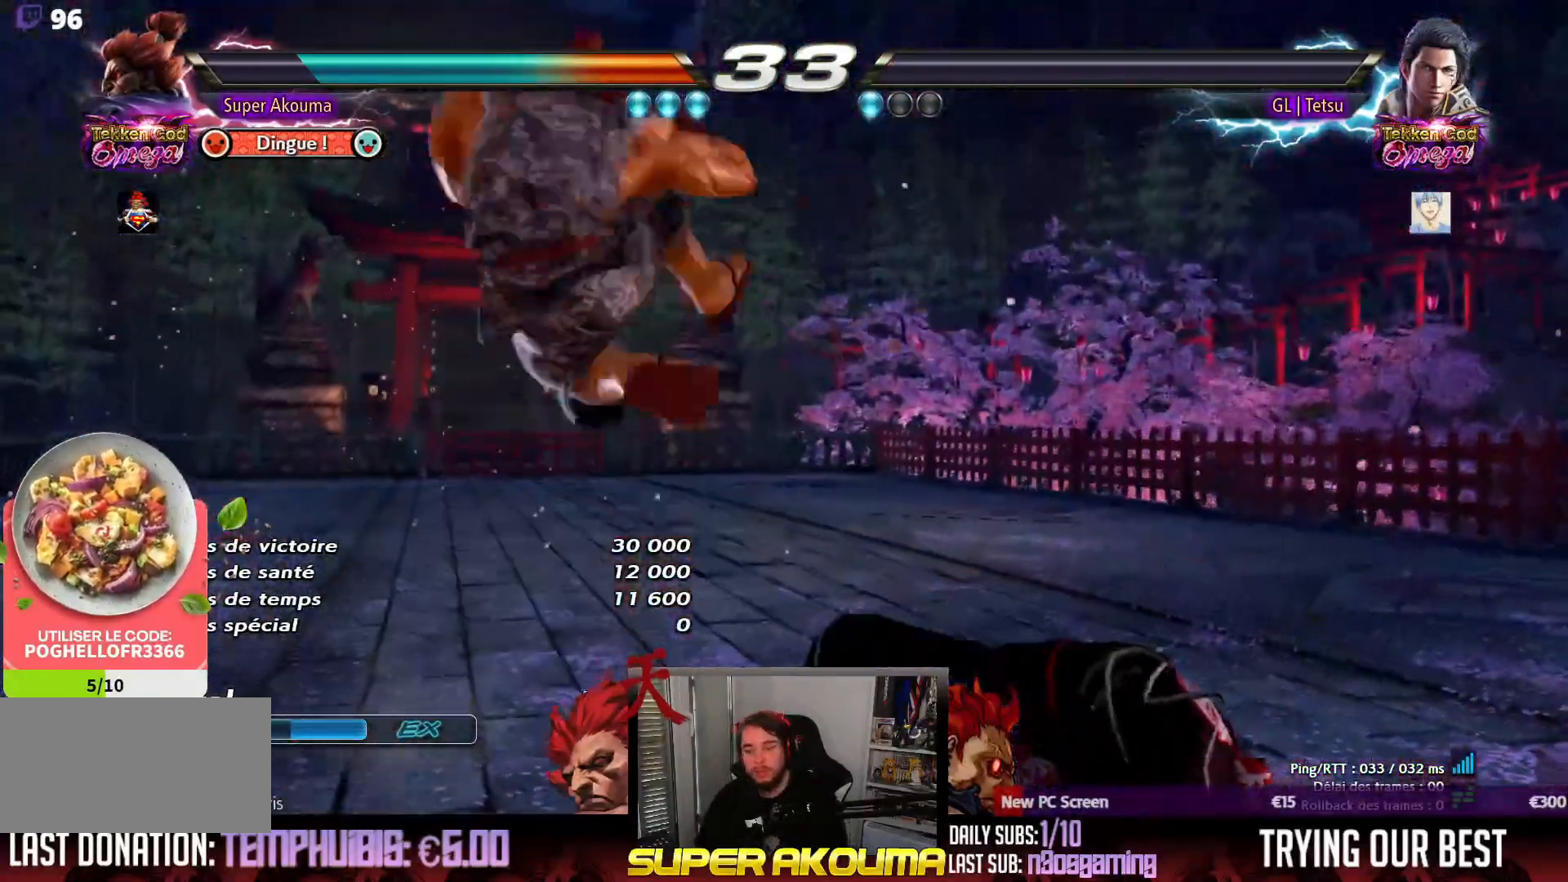
{"dt_ms": 500, "buttons": [], "events": [[83, "CIRCLE", "up"]]}
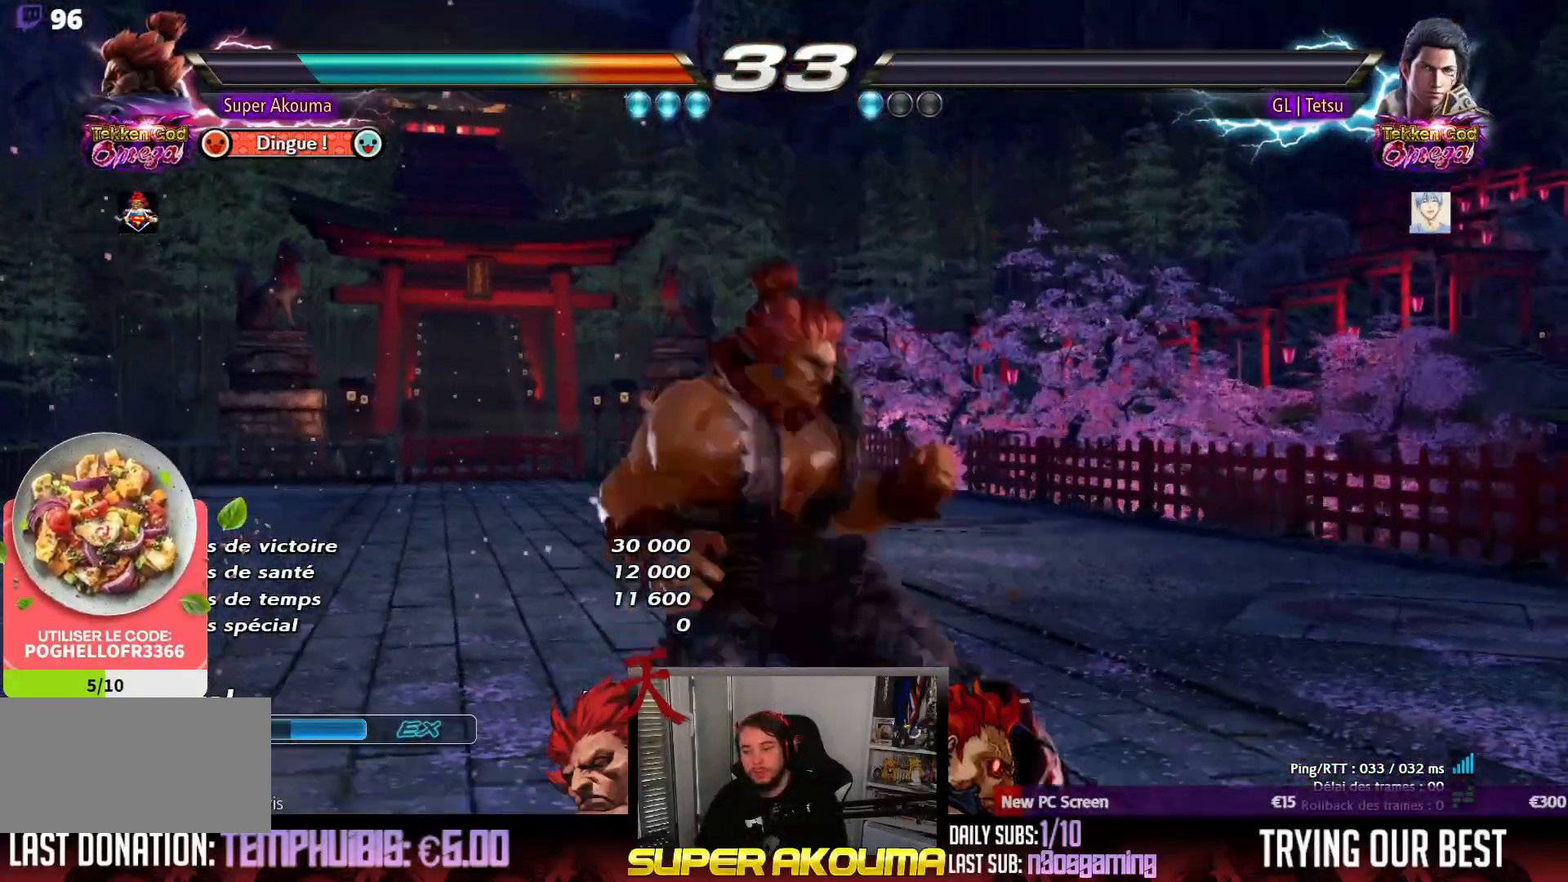
{"dt_ms": 500, "buttons": [], "events": []}
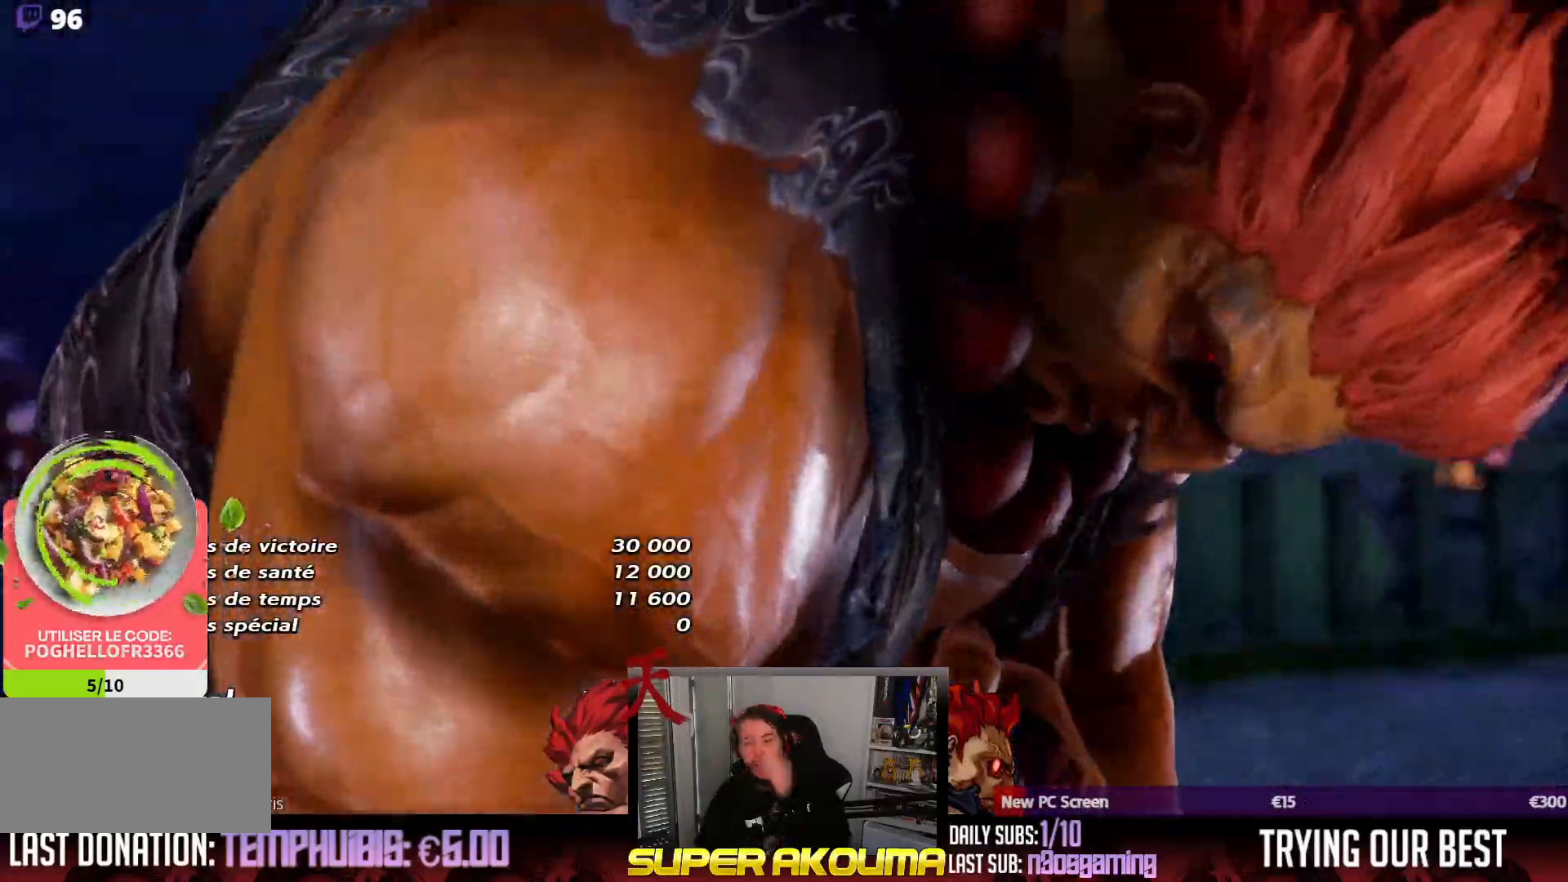
{"dt_ms": 500, "buttons": [], "events": []}
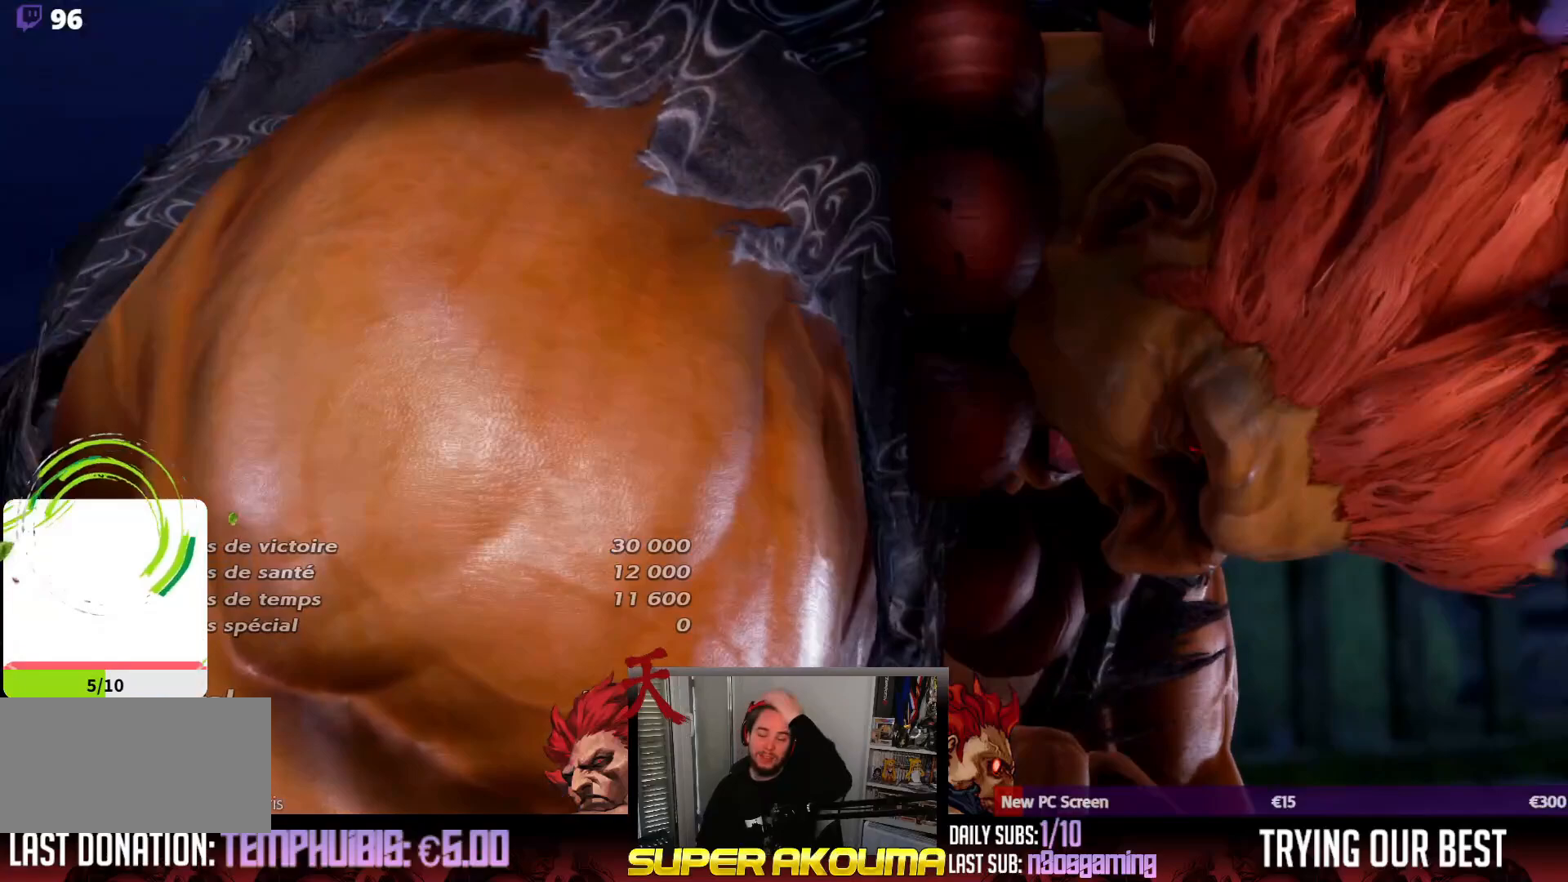
{"dt_ms": 500, "buttons": [], "events": []}
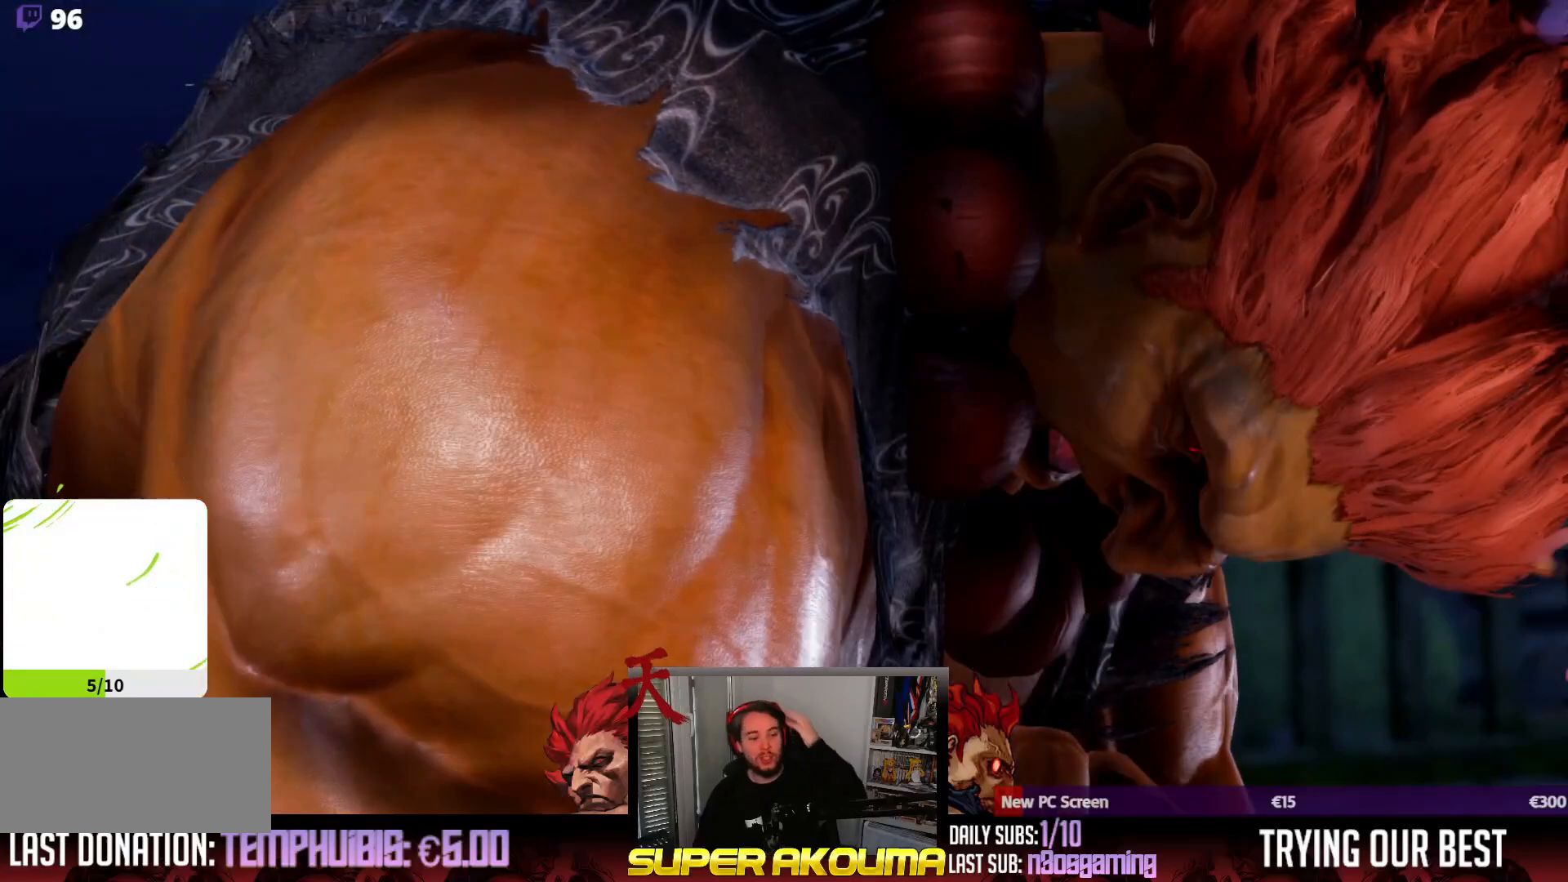
{"dt_ms": 500, "buttons": [], "events": []}
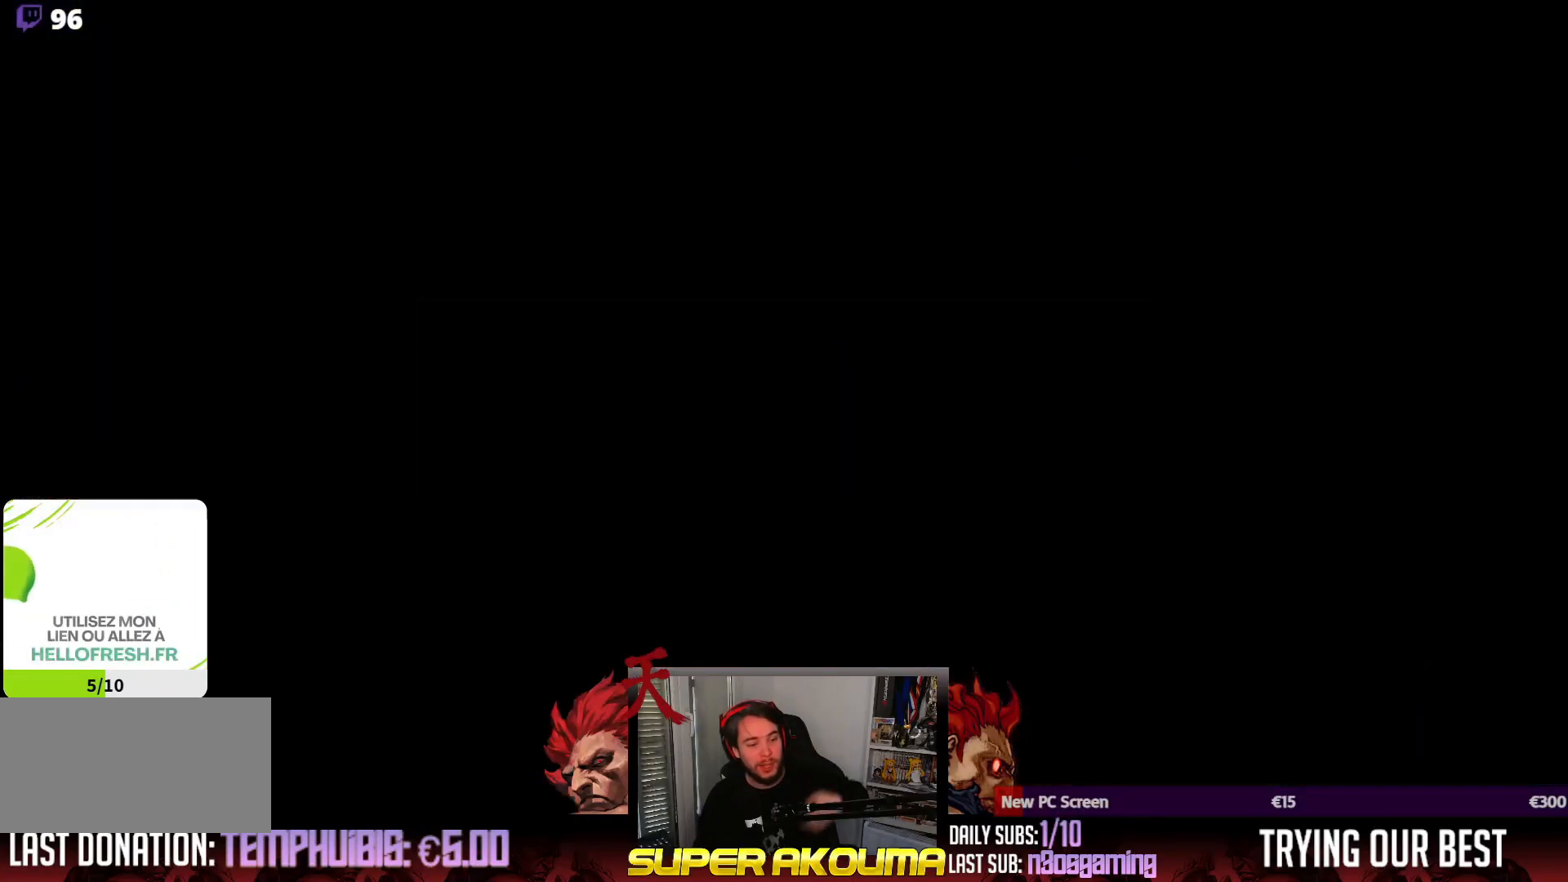
{"dt_ms": 500, "buttons": [], "events": [[367, "CROSS", "down"], [450, "CROSS", "up"]]}
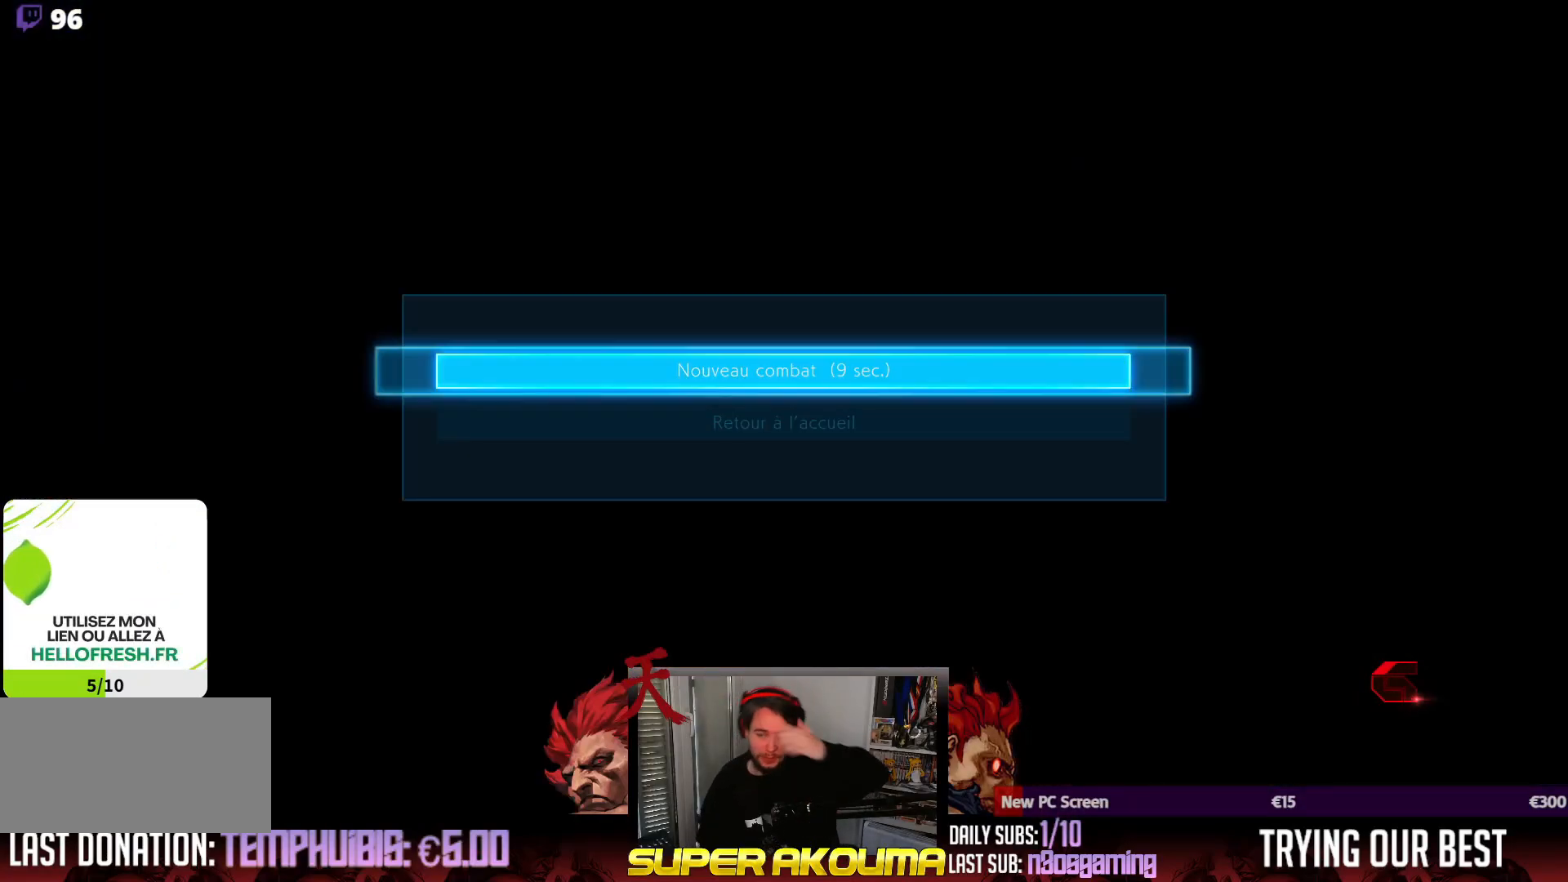
{"dt_ms": 500, "buttons": [], "events": []}
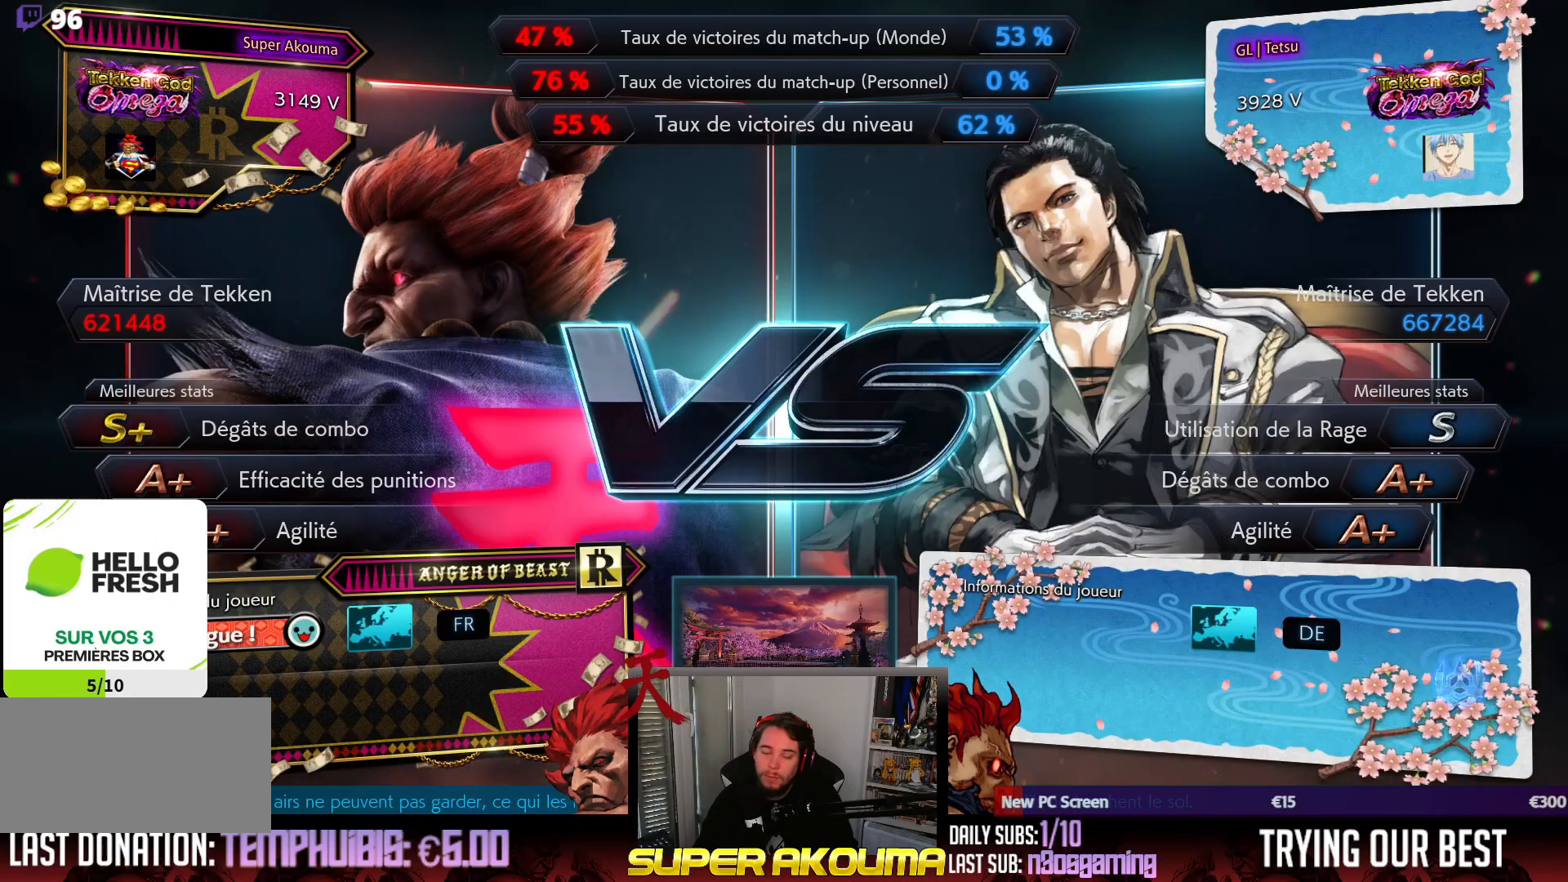
{"dt_ms": 500, "buttons": [], "events": []}
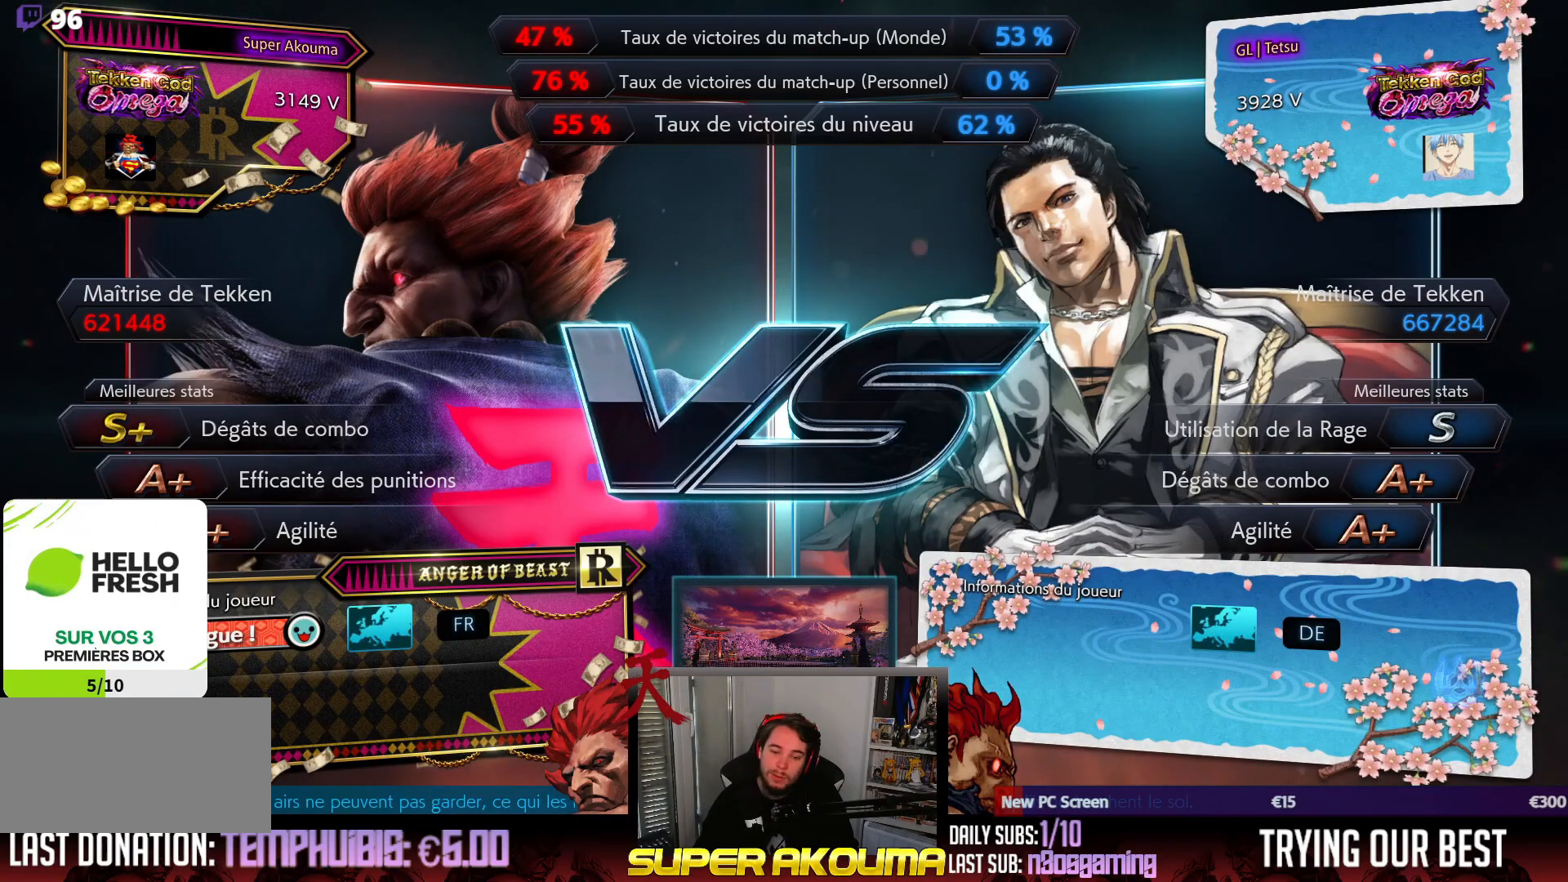
{"dt_ms": 500, "buttons": [], "events": []}